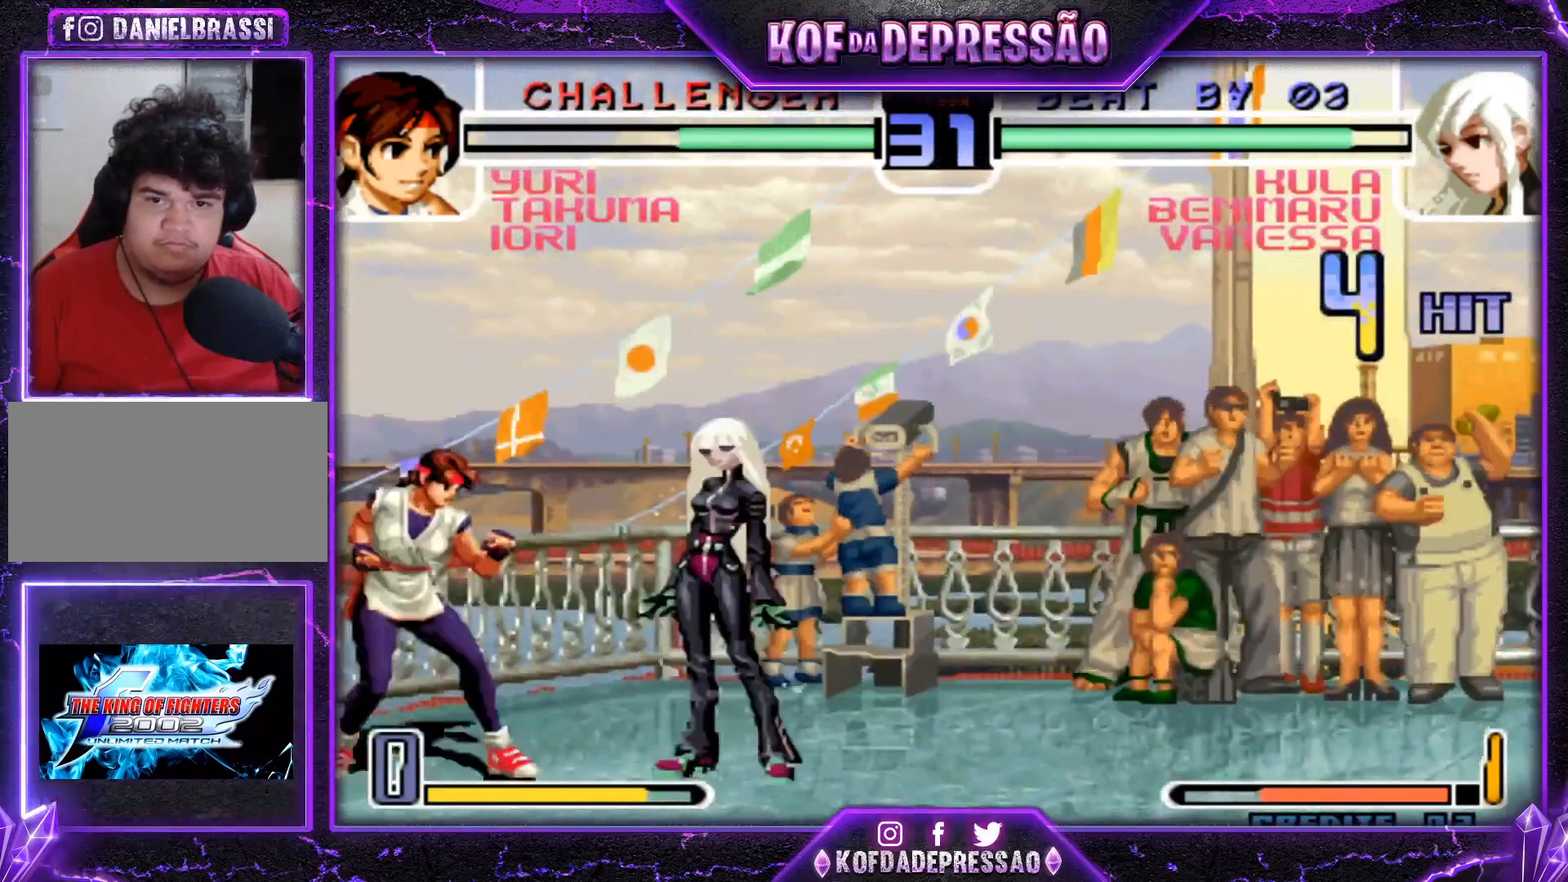
Gameplay with a controller (arcade stick); each line is a JSON object with the inputs held at the frame after it. "events" lists button and stick changes between this image and that frame as [ms after this image, input, new state], when the widget could be followed in between. Not read: L3 R3.
{"buttons": [], "left_stick": "down-right", "events": [[17, "left_stick", "left"], [33, "left_stick", "down-right"]]}
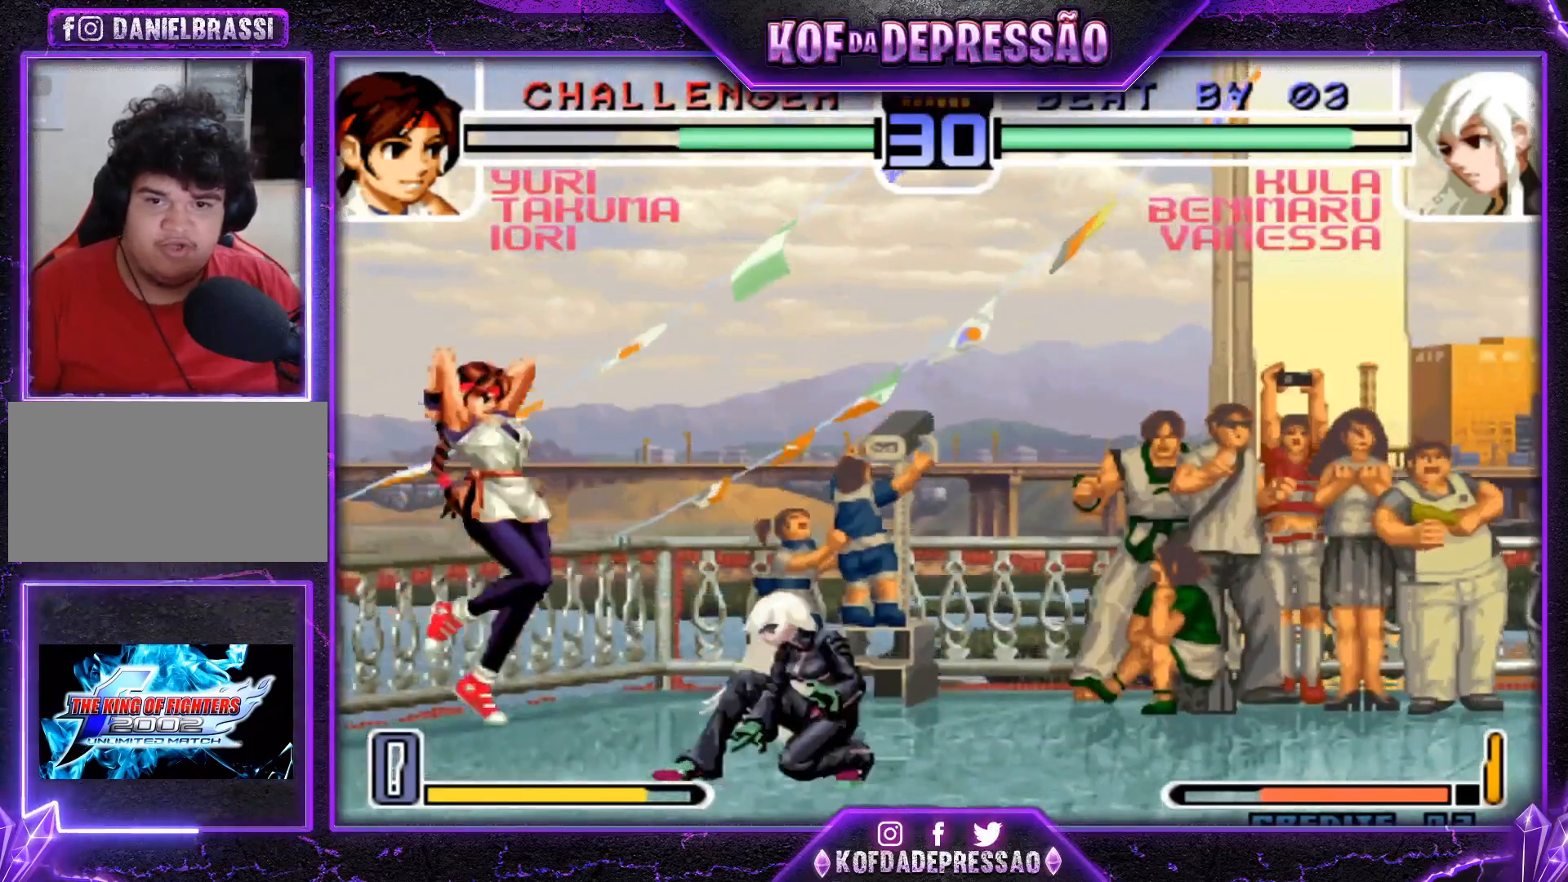
{"buttons": [], "left_stick": "down-right", "events": [[351, "left_stick", "right"], [468, "left_stick", "down-right"]]}
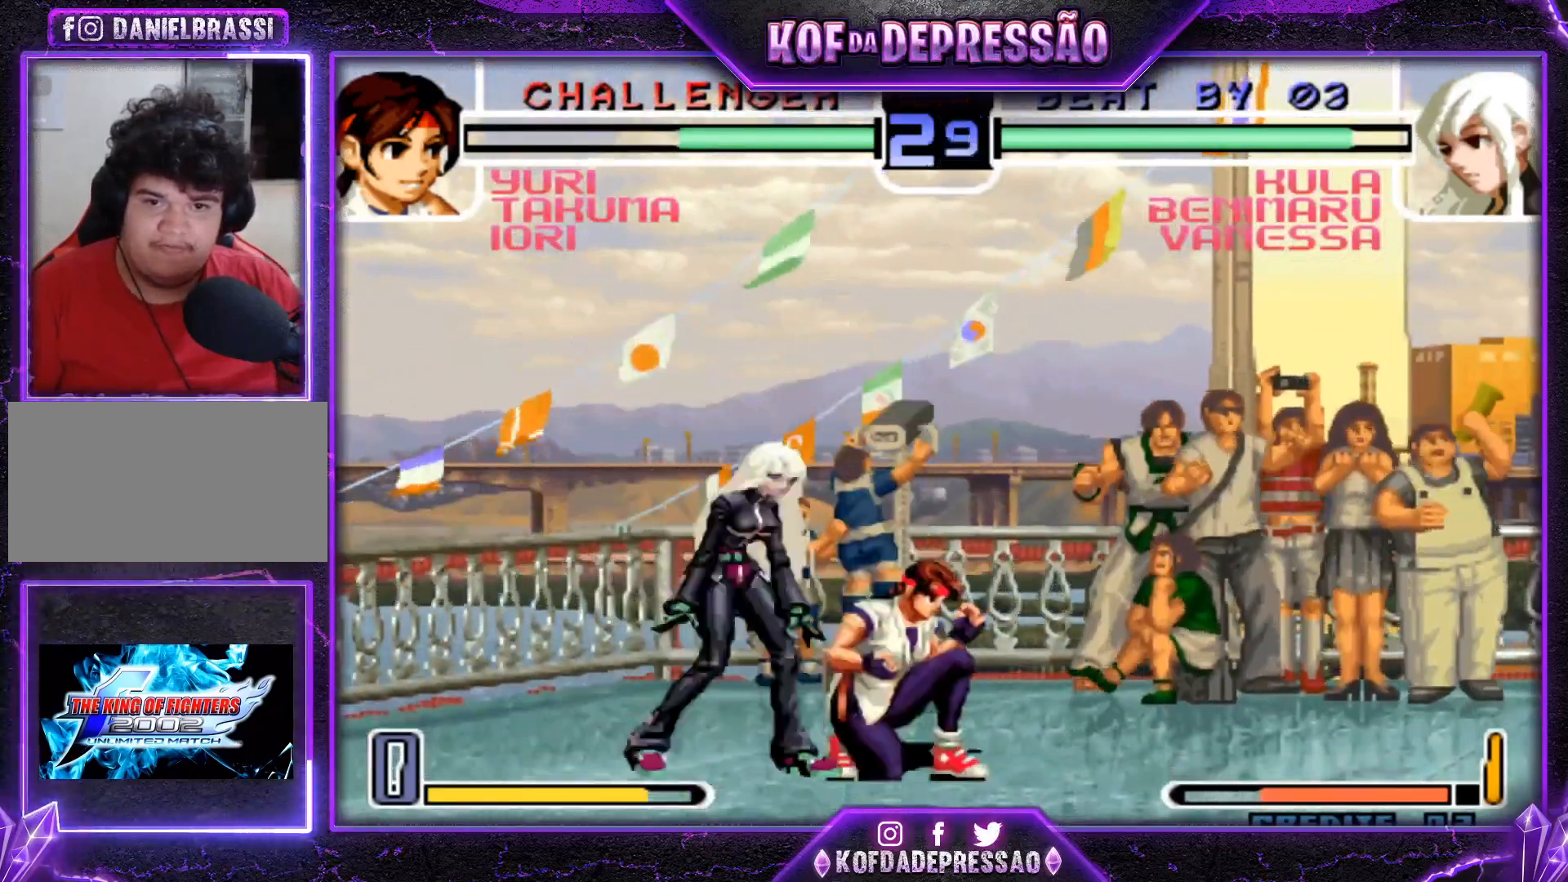
{"buttons": [], "left_stick": "down-left", "events": [[133, "R1", "down"], [150, "CROSS", "down"], [150, "left_stick", "down-left"], [250, "CROSS", "up"], [250, "R1", "up"]]}
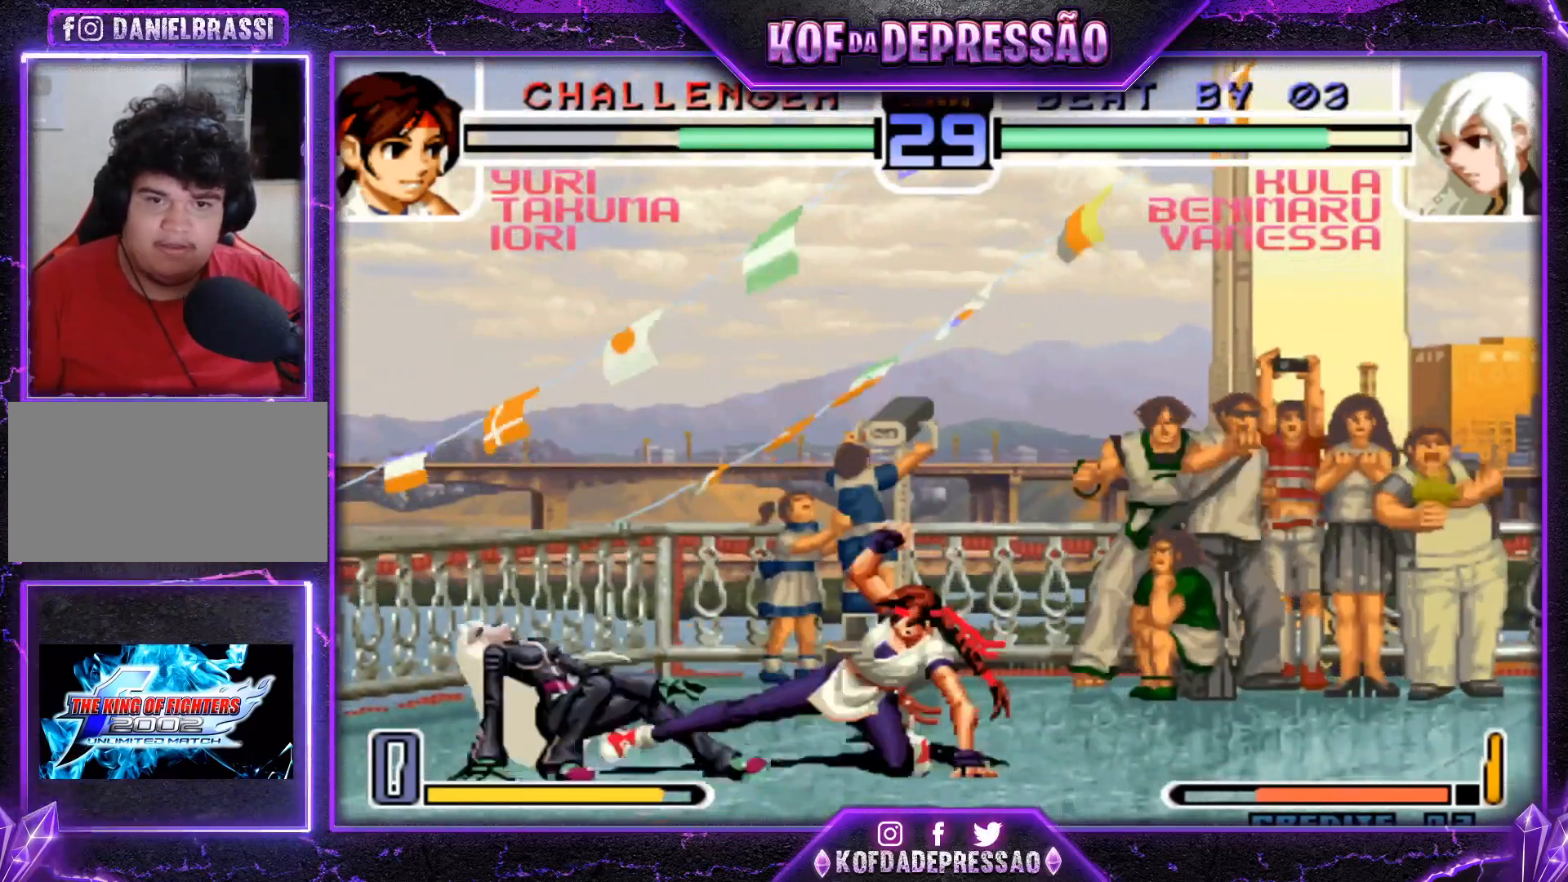
{"buttons": [], "left_stick": "up-right", "events": [[117, "left_stick", "down-right"], [201, "left_stick", "up-right"], [317, "CROSS", "down"], [418, "CROSS", "up"]]}
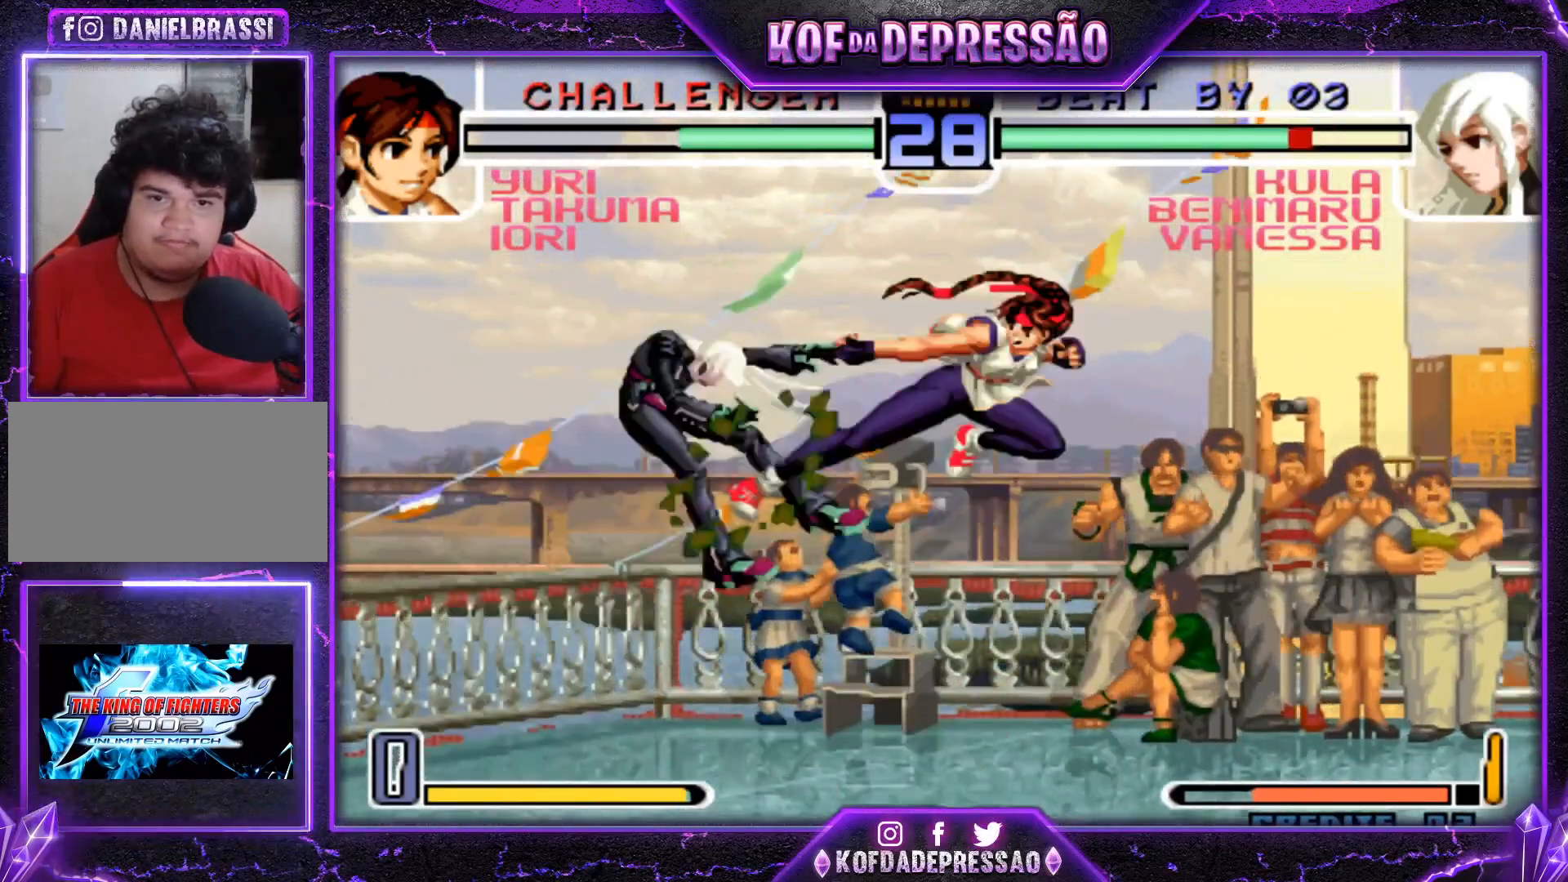
{"buttons": [], "left_stick": "center", "events": [[150, "left_stick", "right"], [317, "left_stick", "center"]]}
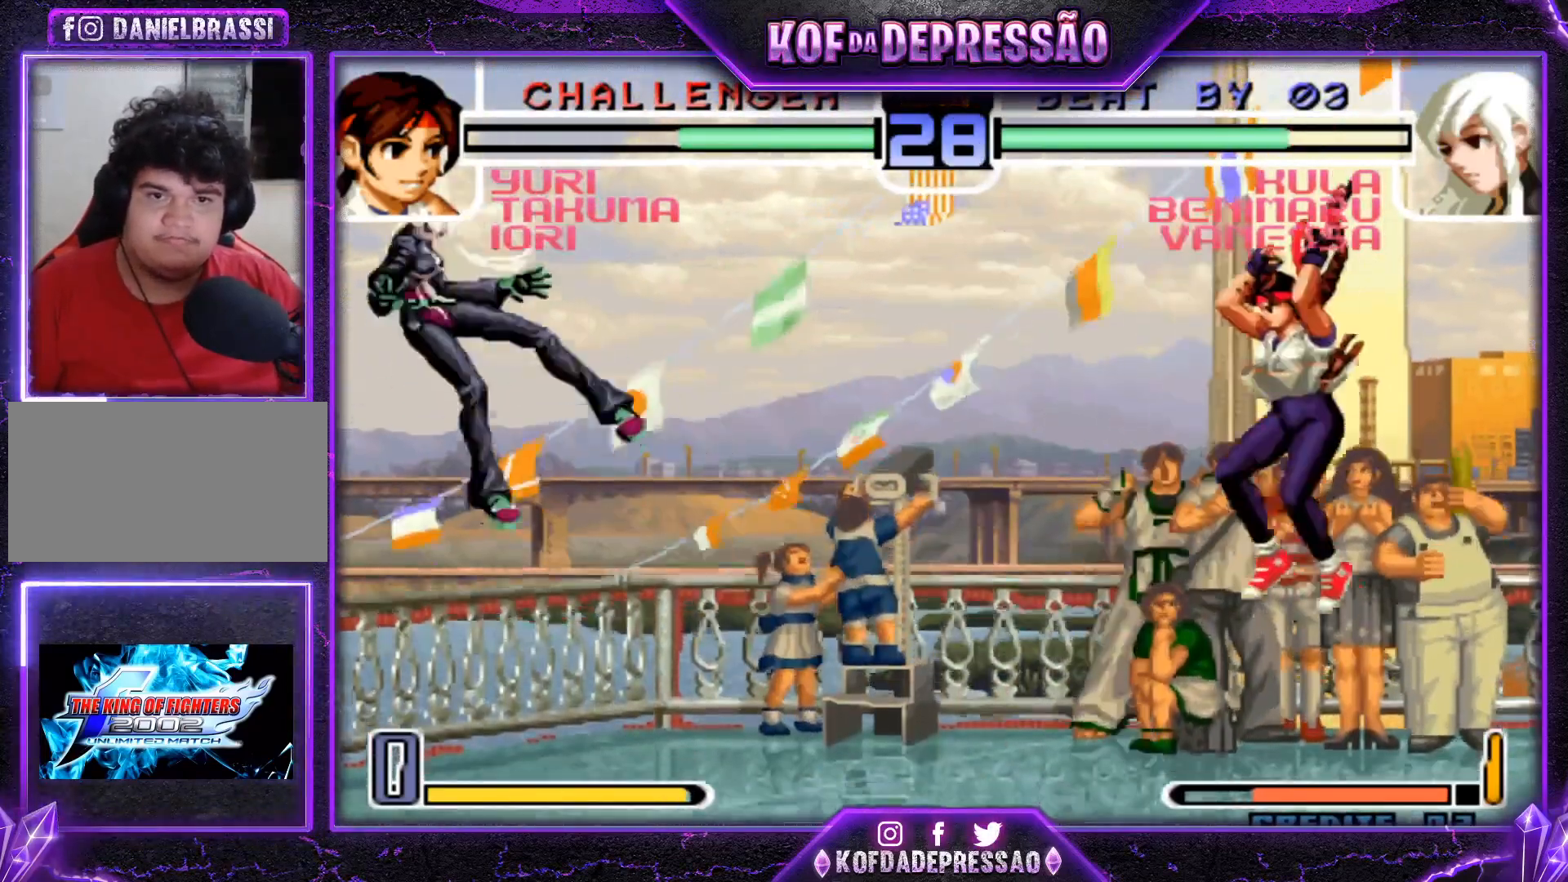
{"buttons": [], "left_stick": "down-left", "events": [[34, "left_stick", "right"], [101, "left_stick", "center"], [167, "left_stick", "right"], [284, "left_stick", "down-left"]]}
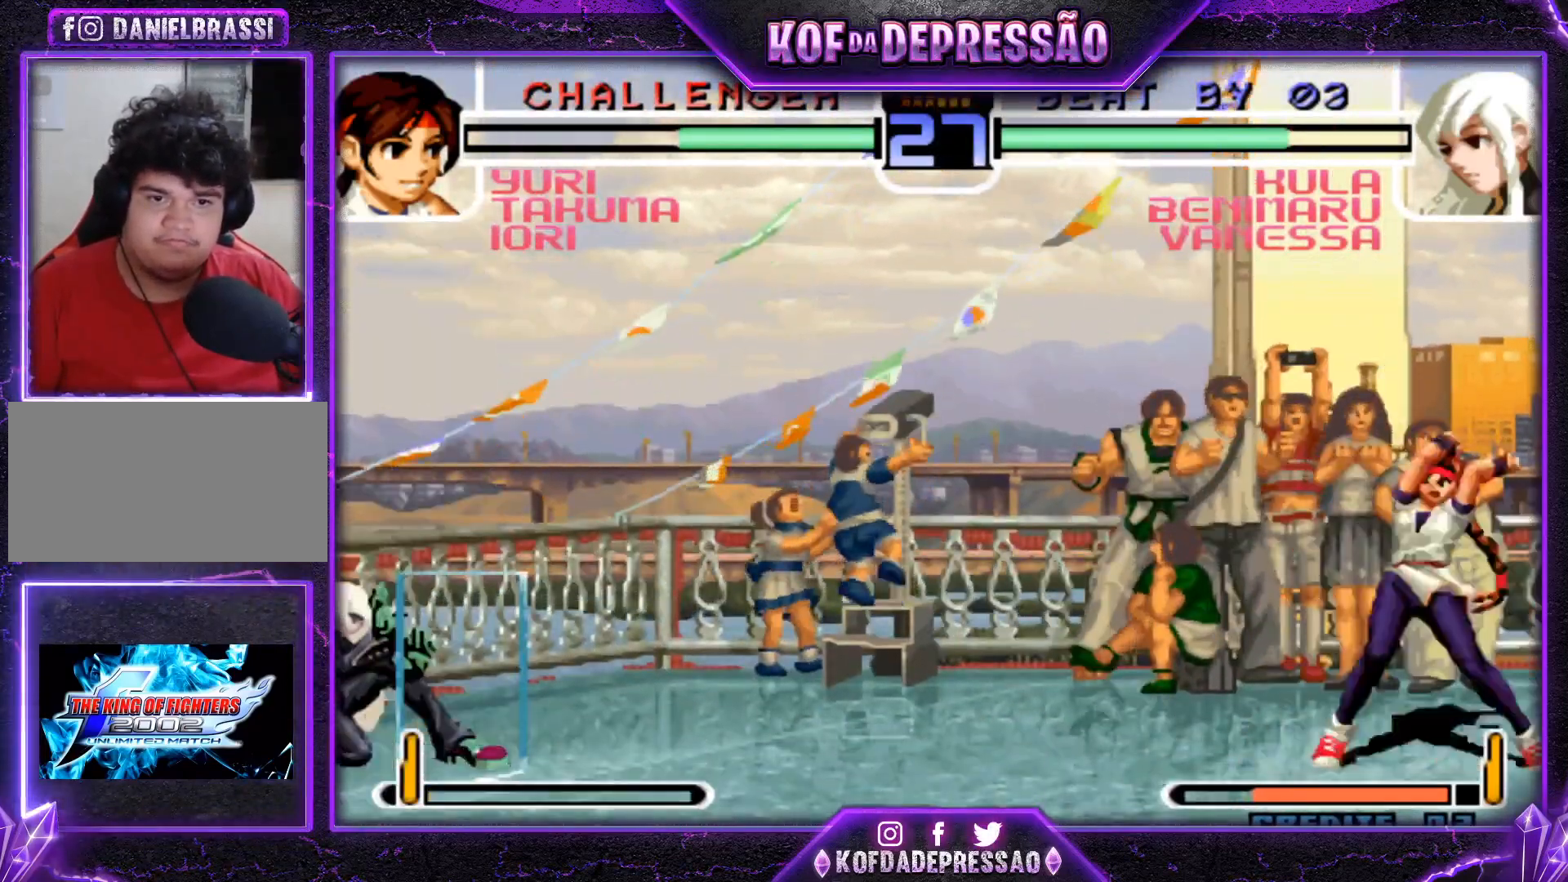
{"buttons": [], "left_stick": "right", "events": [[83, "left_stick", "left"], [234, "left_stick", "right"], [317, "left_stick", "center"], [367, "left_stick", "right"]]}
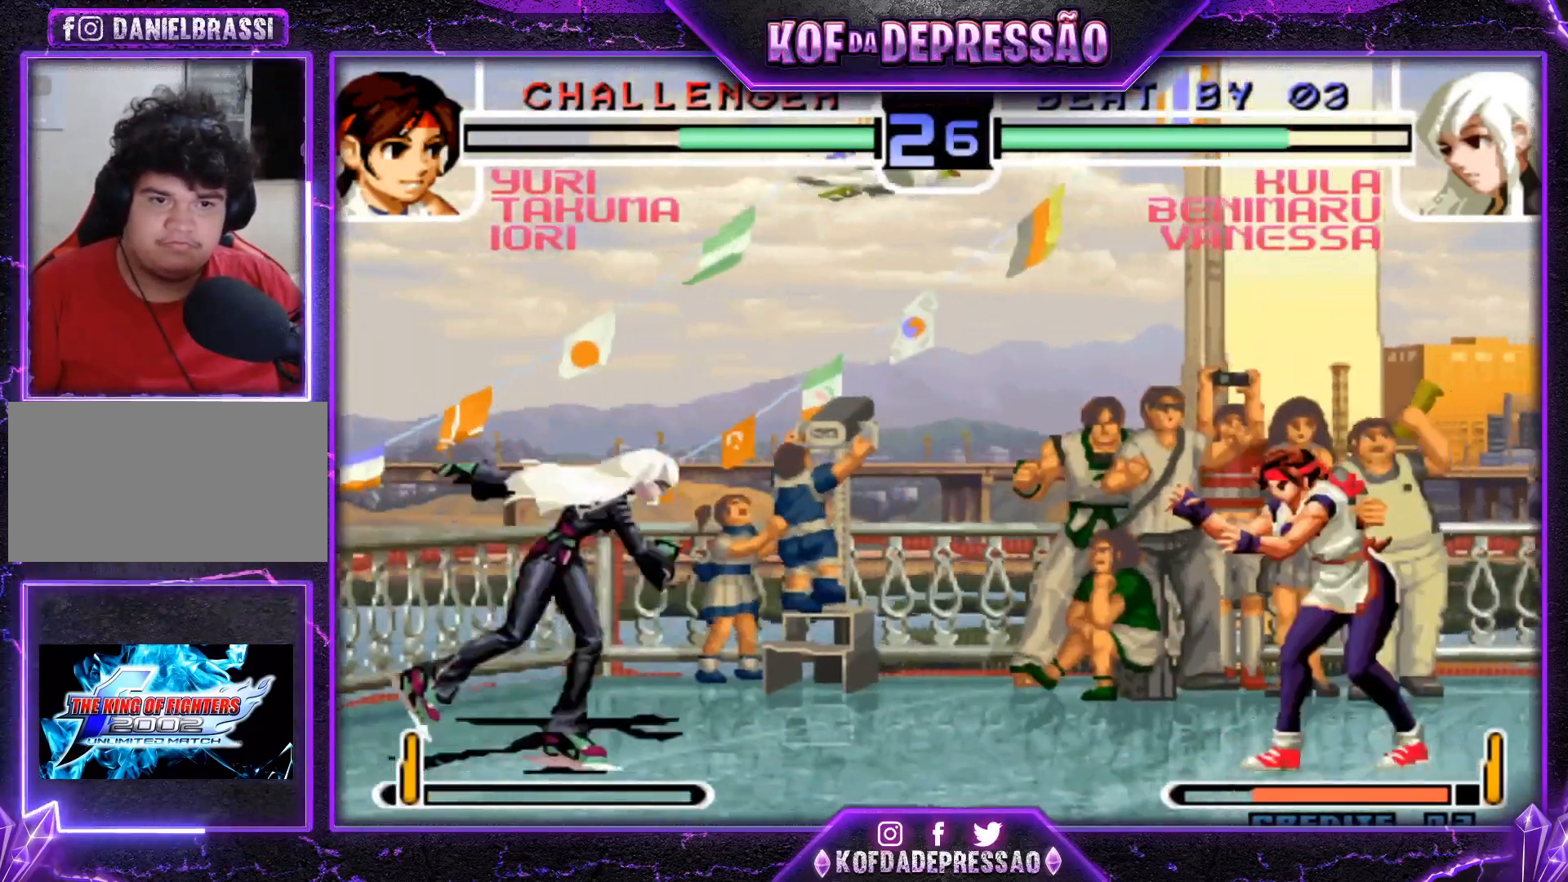
{"buttons": ["SQUARE", "TRIANGLE"], "left_stick": "right", "events": [[468, "SQUARE", "down"], [468, "TRIANGLE", "down"]]}
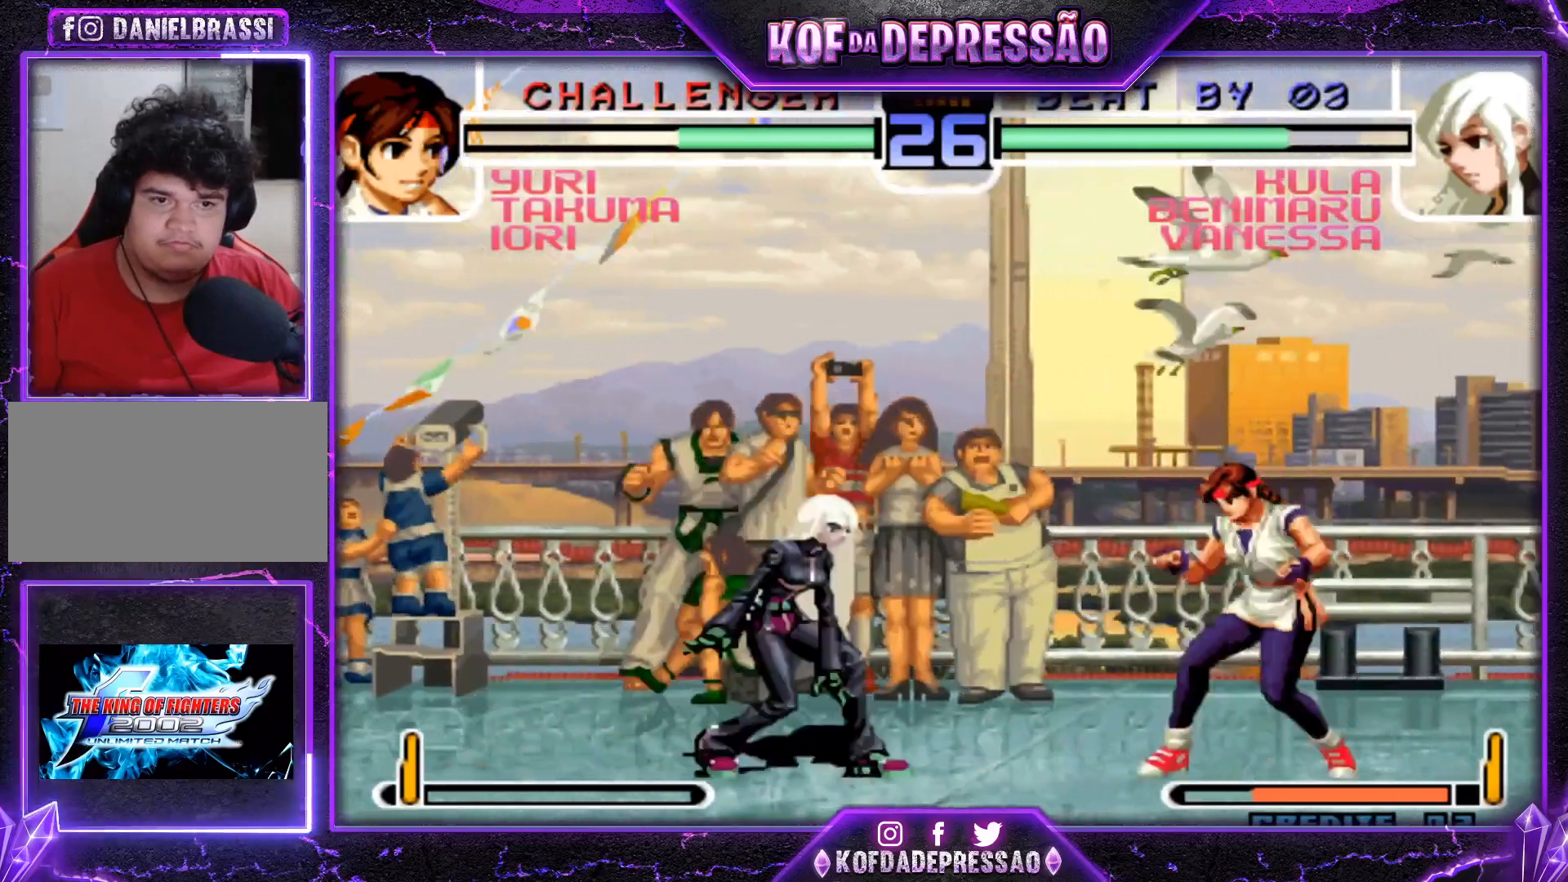
{"buttons": [], "left_stick": "left", "events": [[67, "SQUARE", "up"], [67, "TRIANGLE", "up"], [334, "left_stick", "center"], [450, "left_stick", "left"]]}
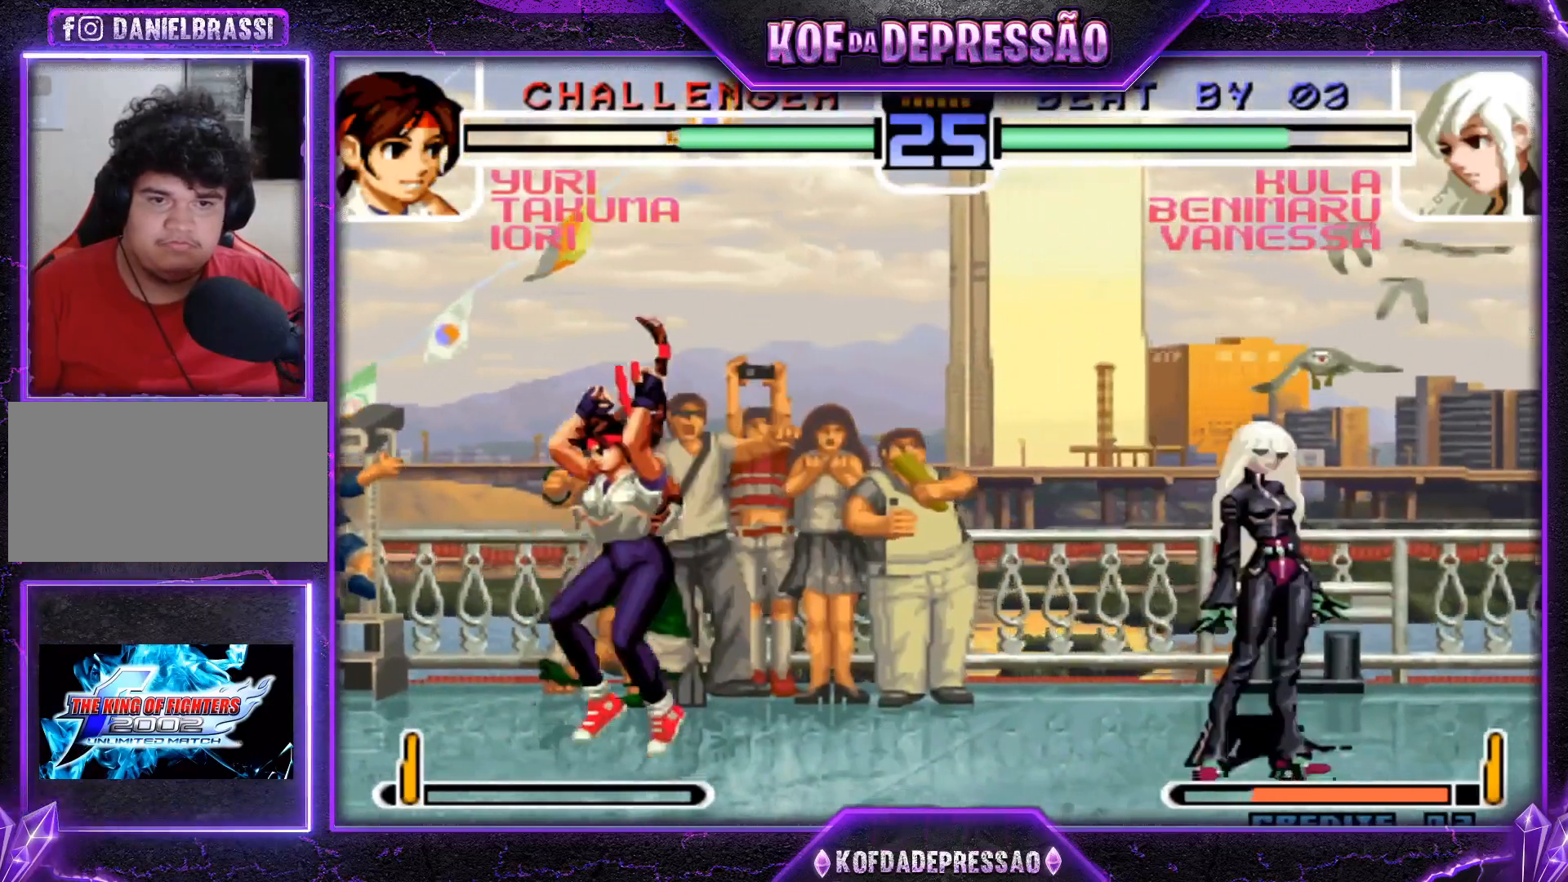
{"buttons": ["SQUARE", "TRIANGLE"], "left_stick": "right", "events": [[17, "left_stick", "center"], [84, "CROSS", "down"], [117, "R1", "down"], [167, "CROSS", "up"], [167, "R1", "up"], [184, "left_stick", "down-right"], [484, "TRIANGLE", "down"], [484, "left_stick", "right"], [501, "SQUARE", "down"]]}
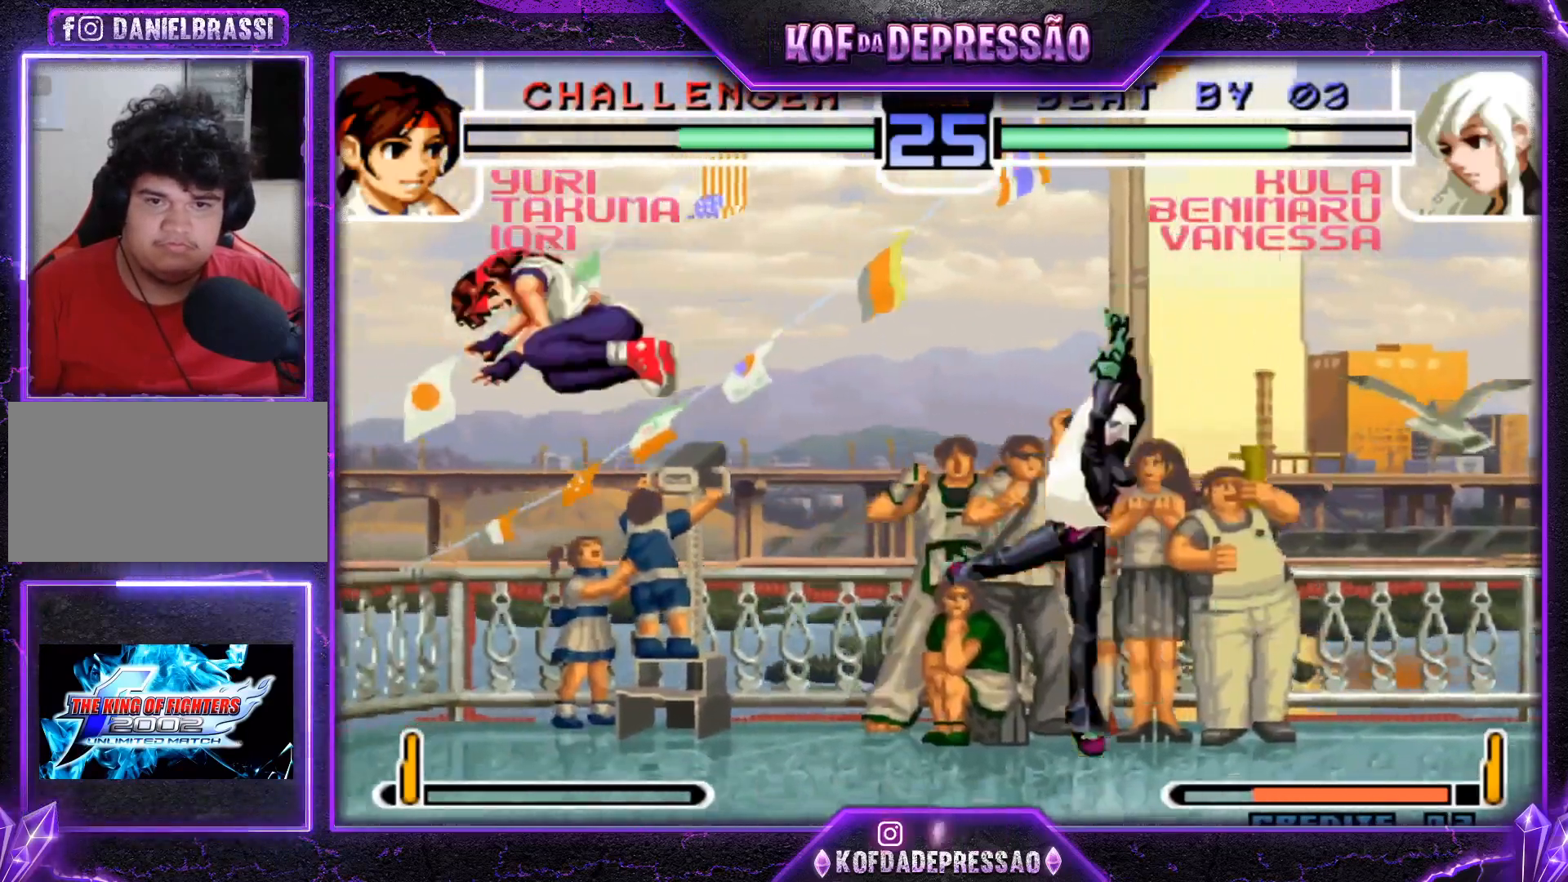
{"buttons": [], "left_stick": "center", "events": [[83, "SQUARE", "up"], [100, "TRIANGLE", "up"], [400, "left_stick", "center"]]}
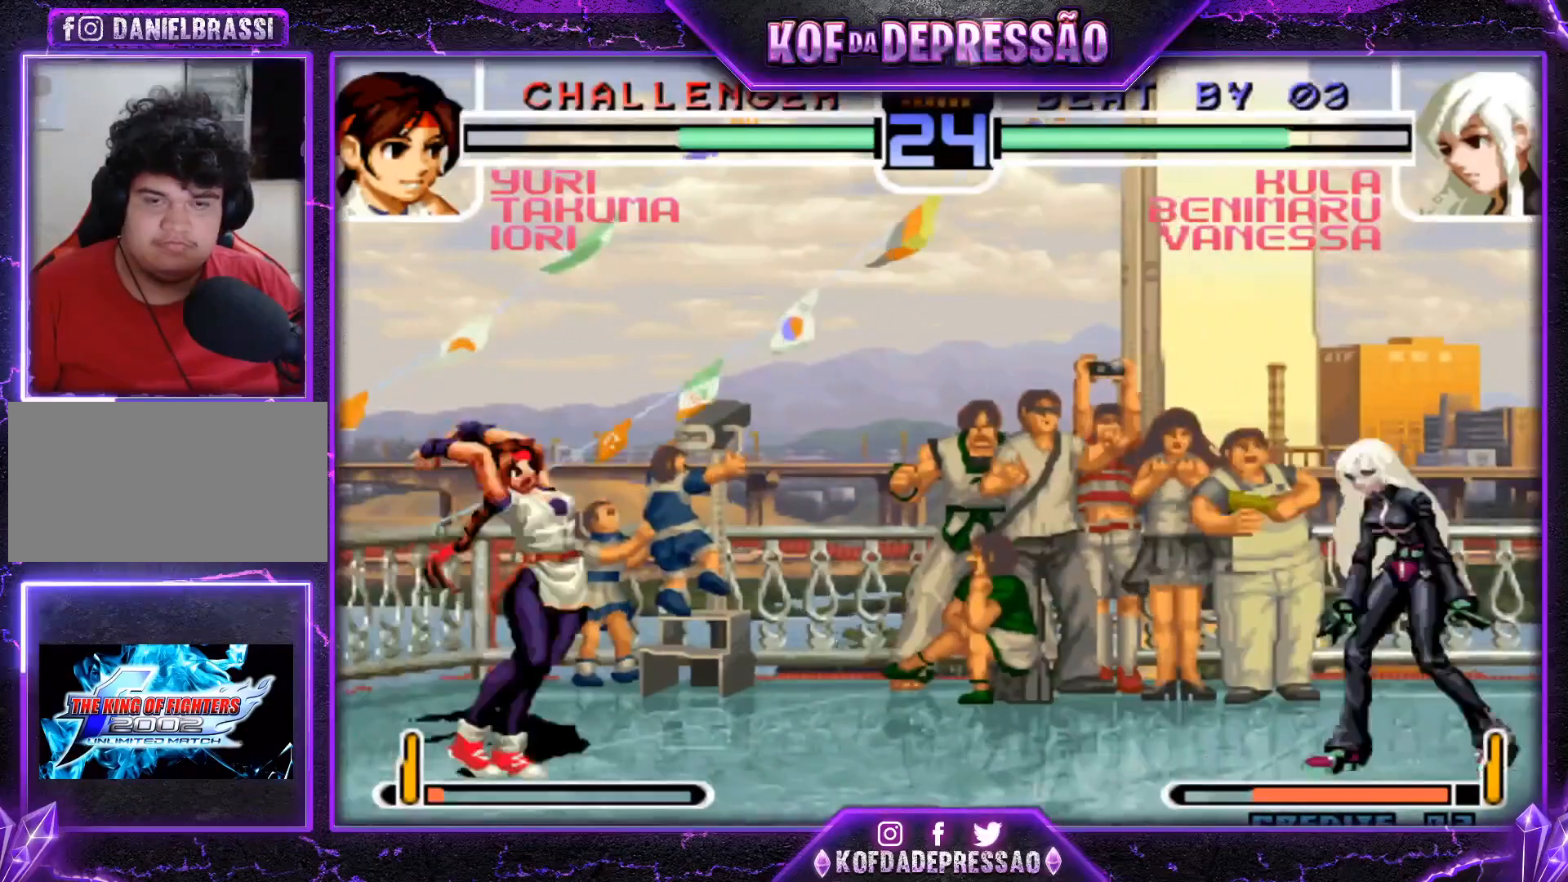
{"buttons": [], "left_stick": "center", "events": [[217, "left_stick", "left"], [284, "left_stick", "center"], [351, "left_stick", "left"], [468, "left_stick", "center"]]}
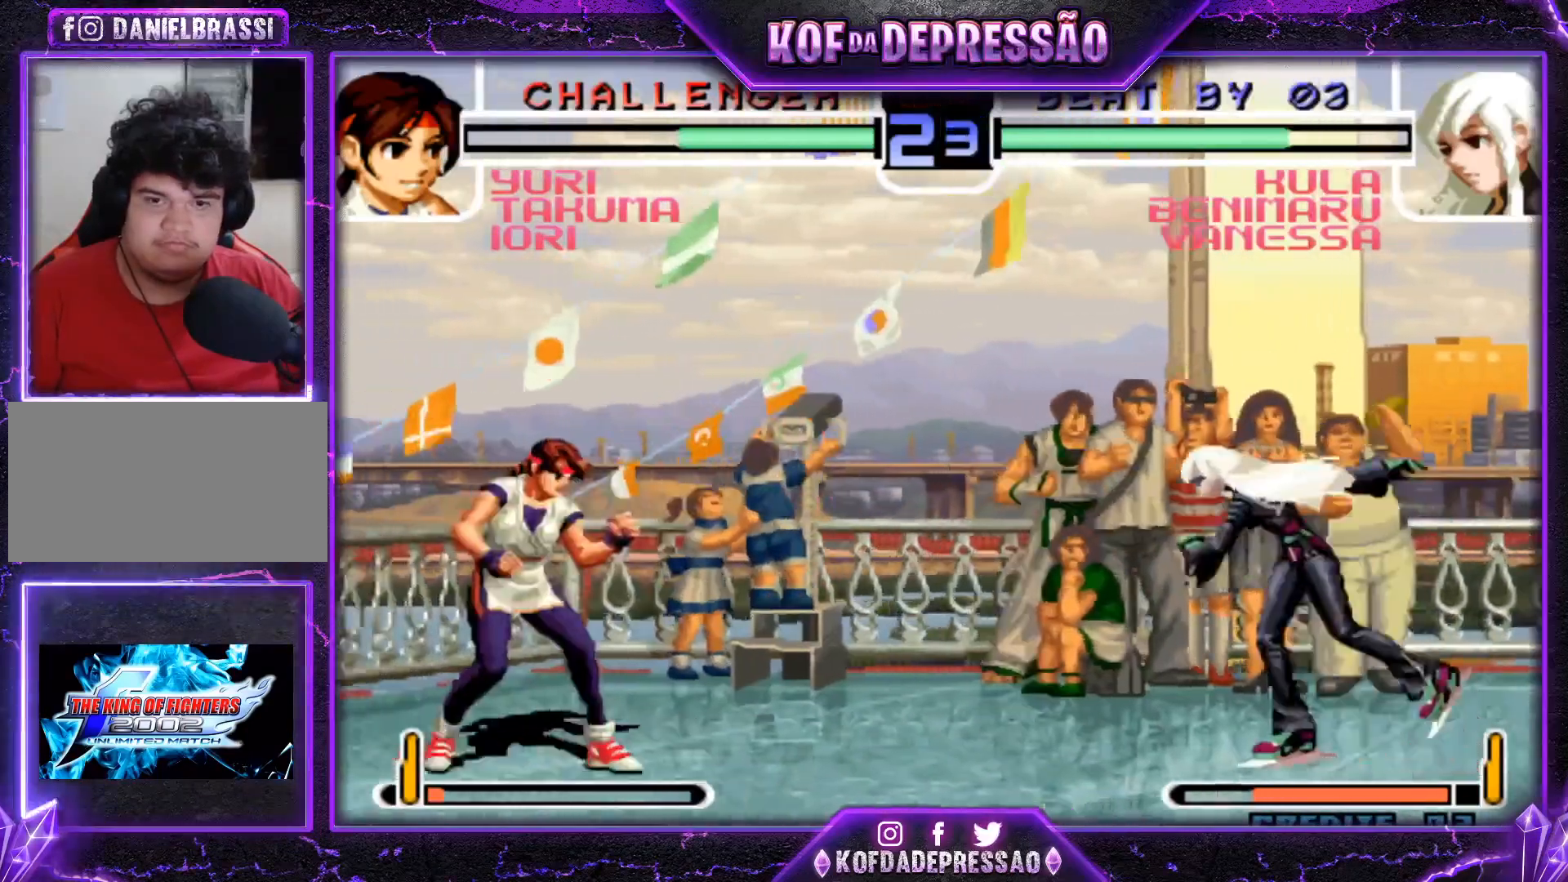
{"buttons": [], "left_stick": "up-left", "events": [[17, "left_stick", "right"], [67, "left_stick", "center"], [133, "left_stick", "right"], [250, "left_stick", "center"], [450, "left_stick", "up-left"]]}
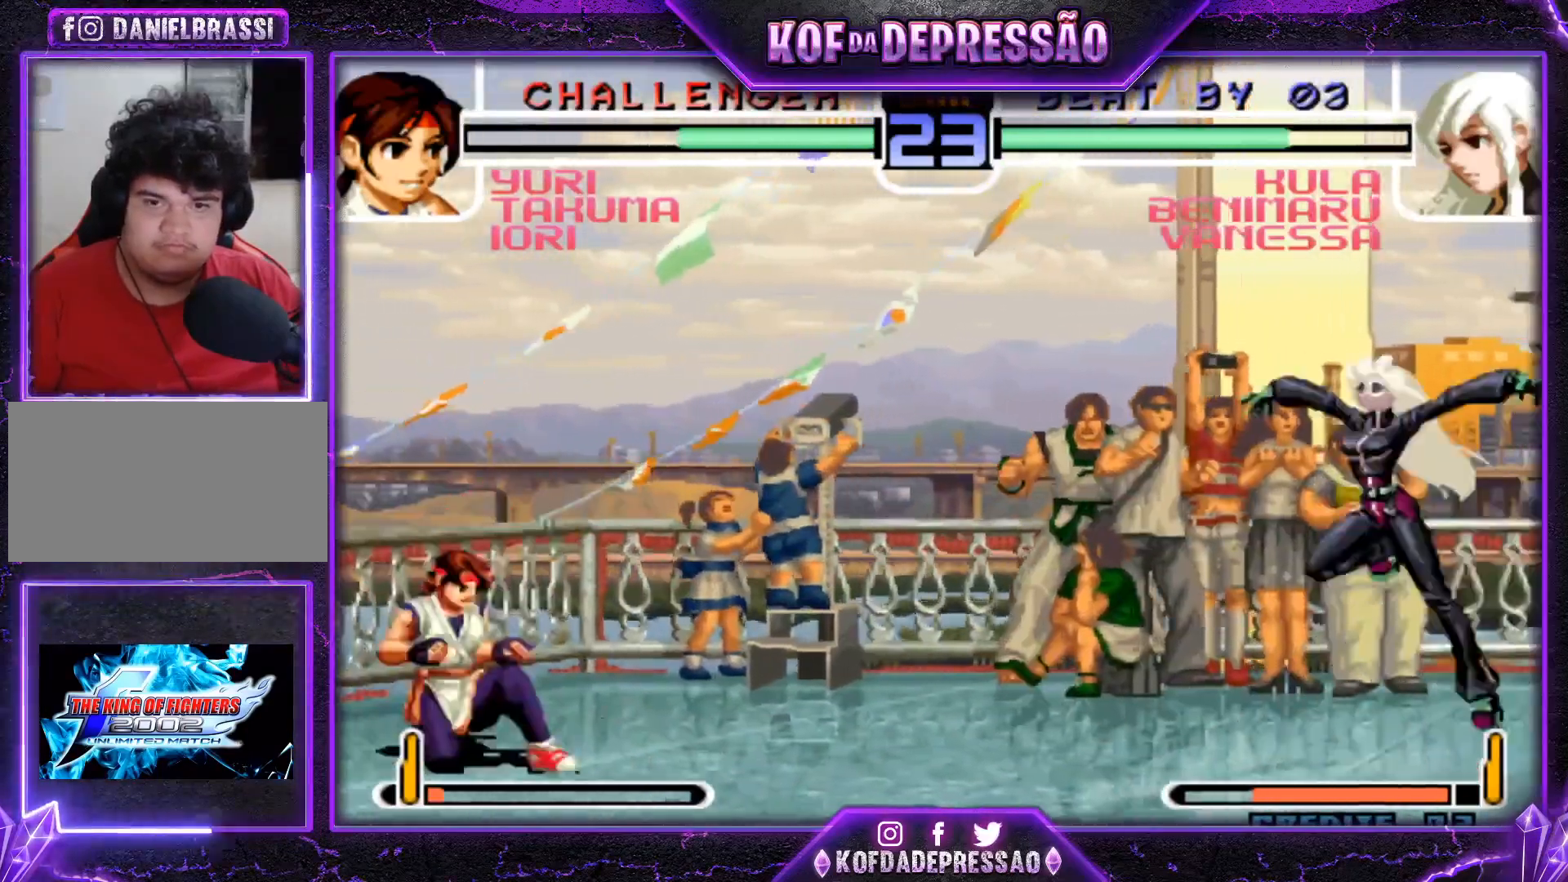
{"buttons": [], "left_stick": "down-right", "events": [[117, "CROSS", "down"], [117, "R1", "down"], [234, "CROSS", "up"], [234, "R1", "up"], [251, "left_stick", "center"], [418, "left_stick", "down-right"]]}
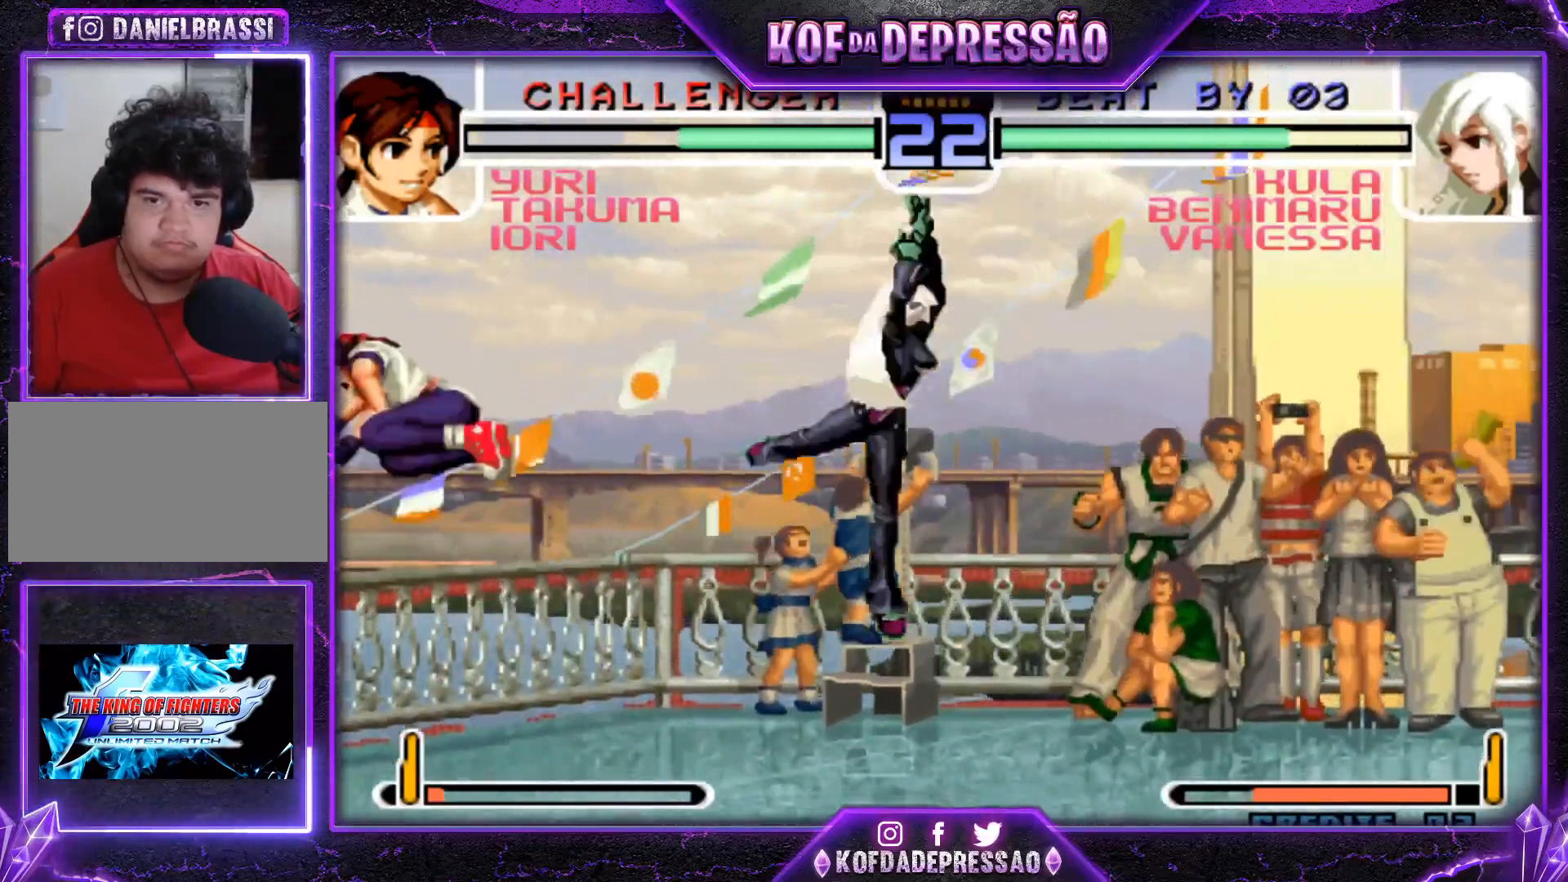
{"buttons": [], "left_stick": "down-right", "events": []}
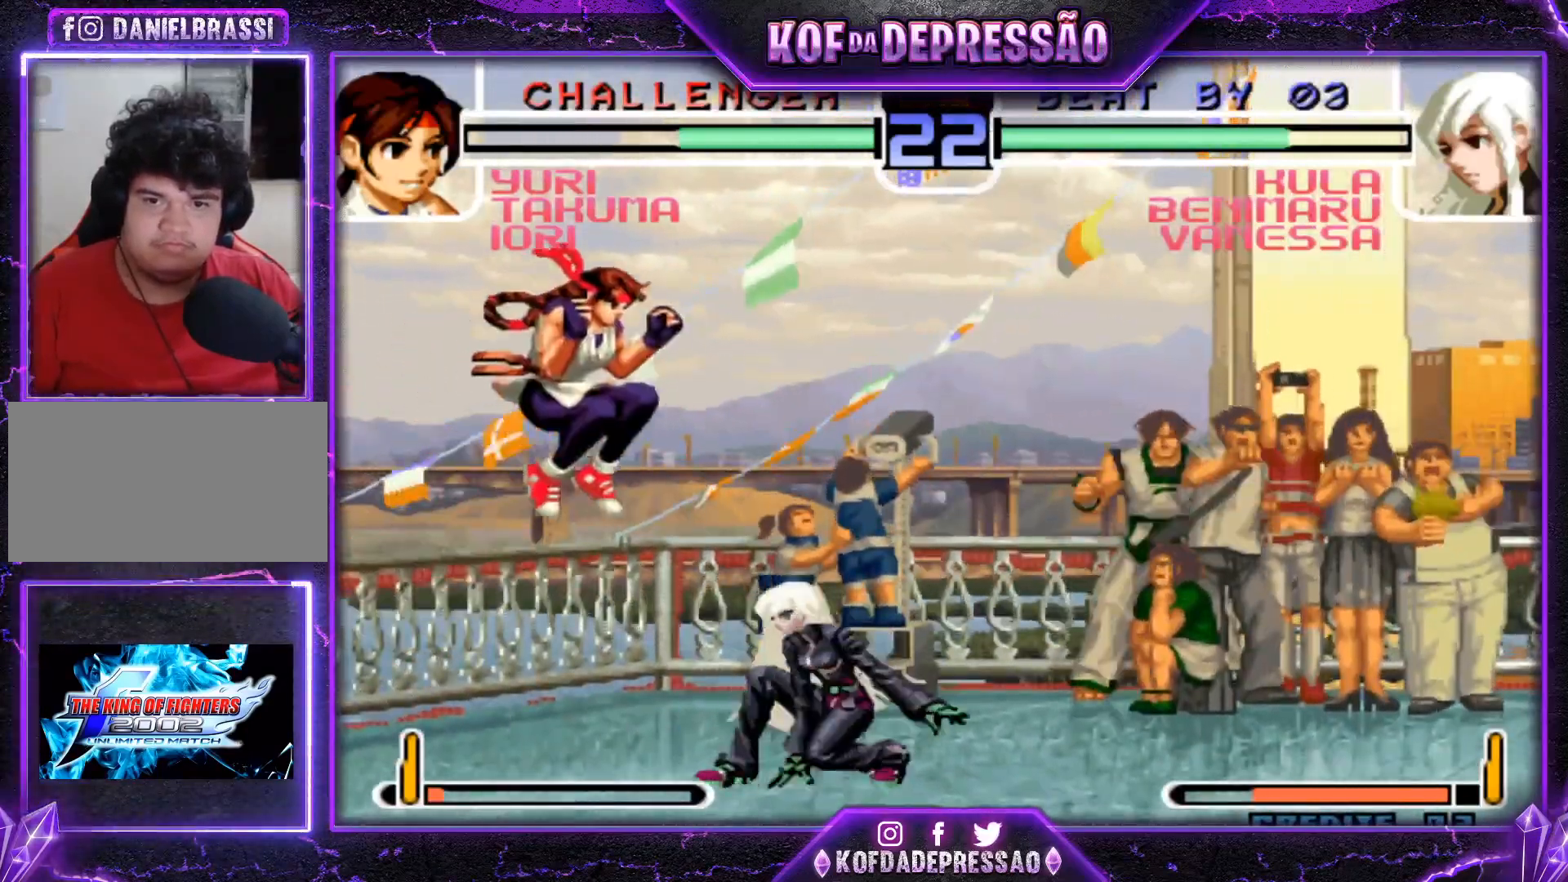
{"buttons": [], "left_stick": "down-right", "events": [[217, "left_stick", "right"], [401, "left_stick", "down-right"]]}
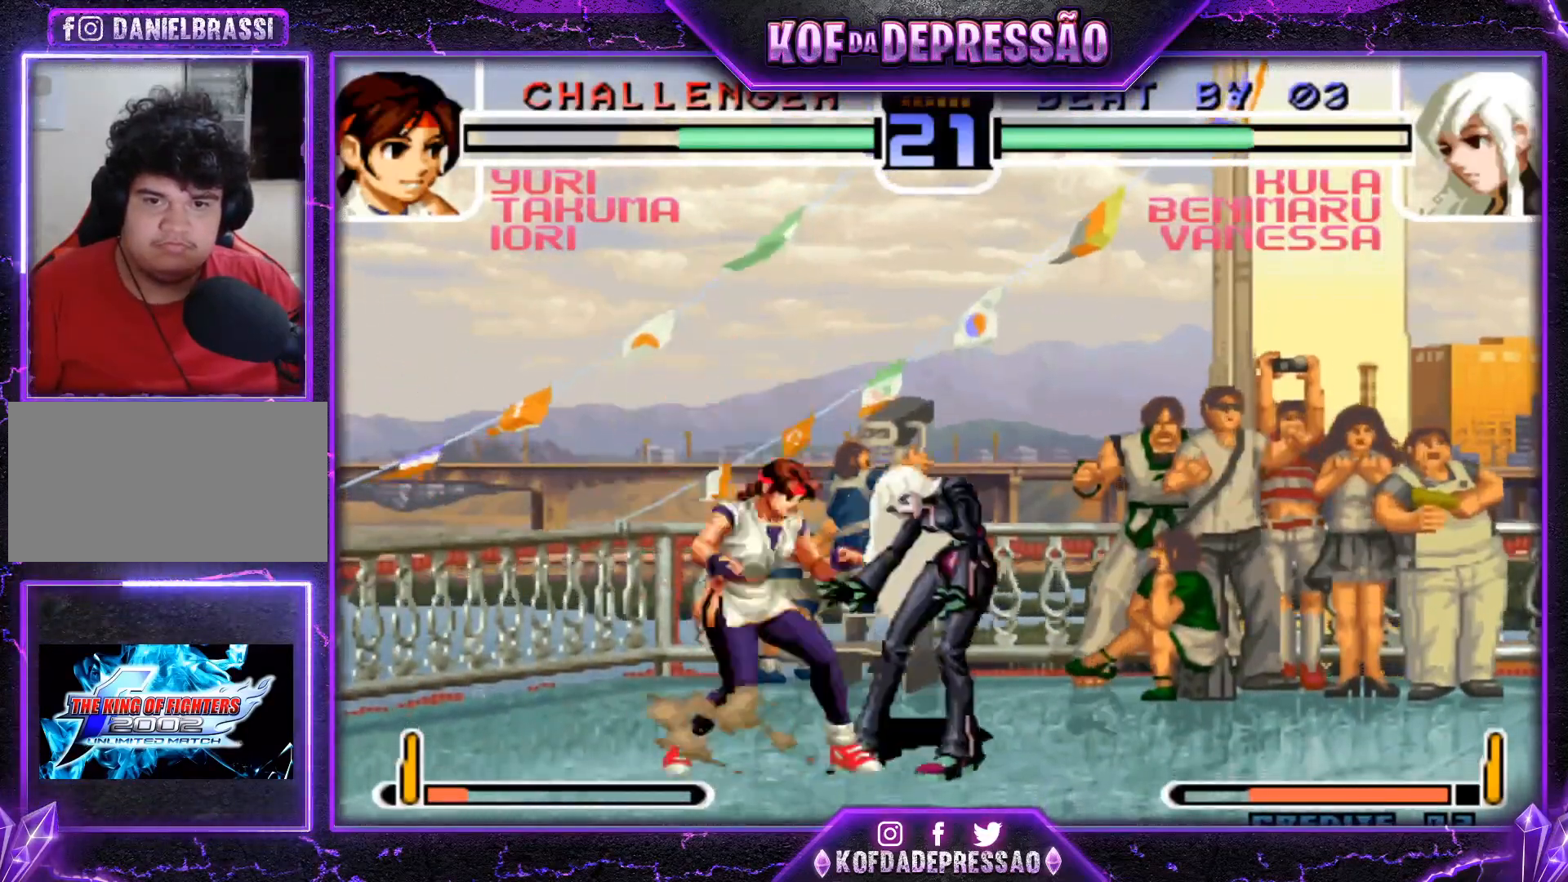
{"buttons": [], "left_stick": "down-right", "events": [[150, "CROSS", "down"], [150, "R1", "down"], [251, "CROSS", "up"], [267, "R1", "up"]]}
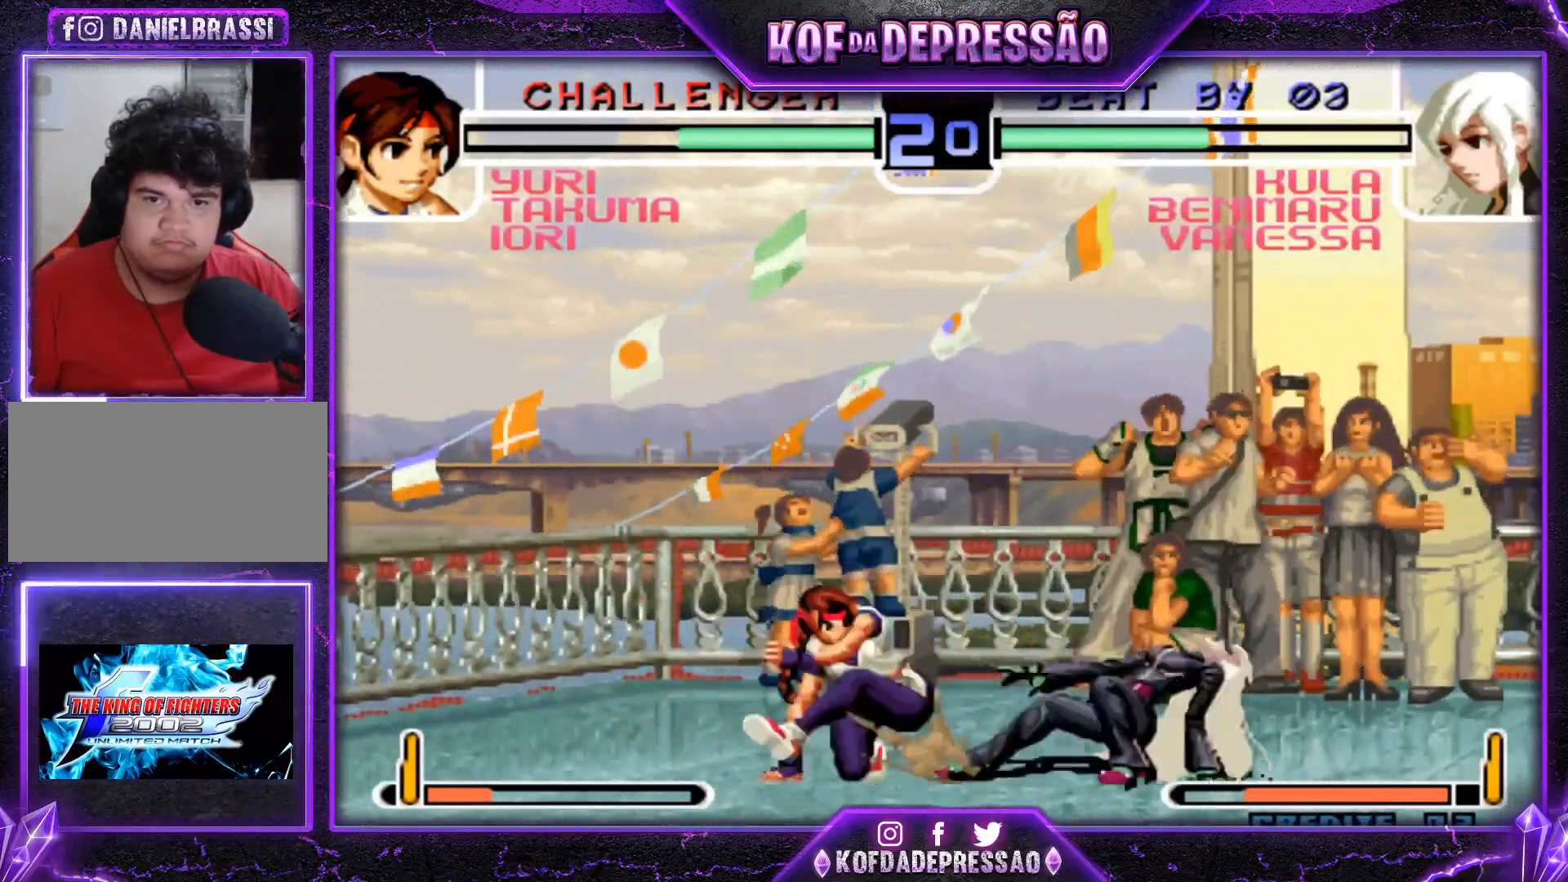
{"buttons": [], "left_stick": "center", "events": [[434, "left_stick", "left"], [484, "left_stick", "center"]]}
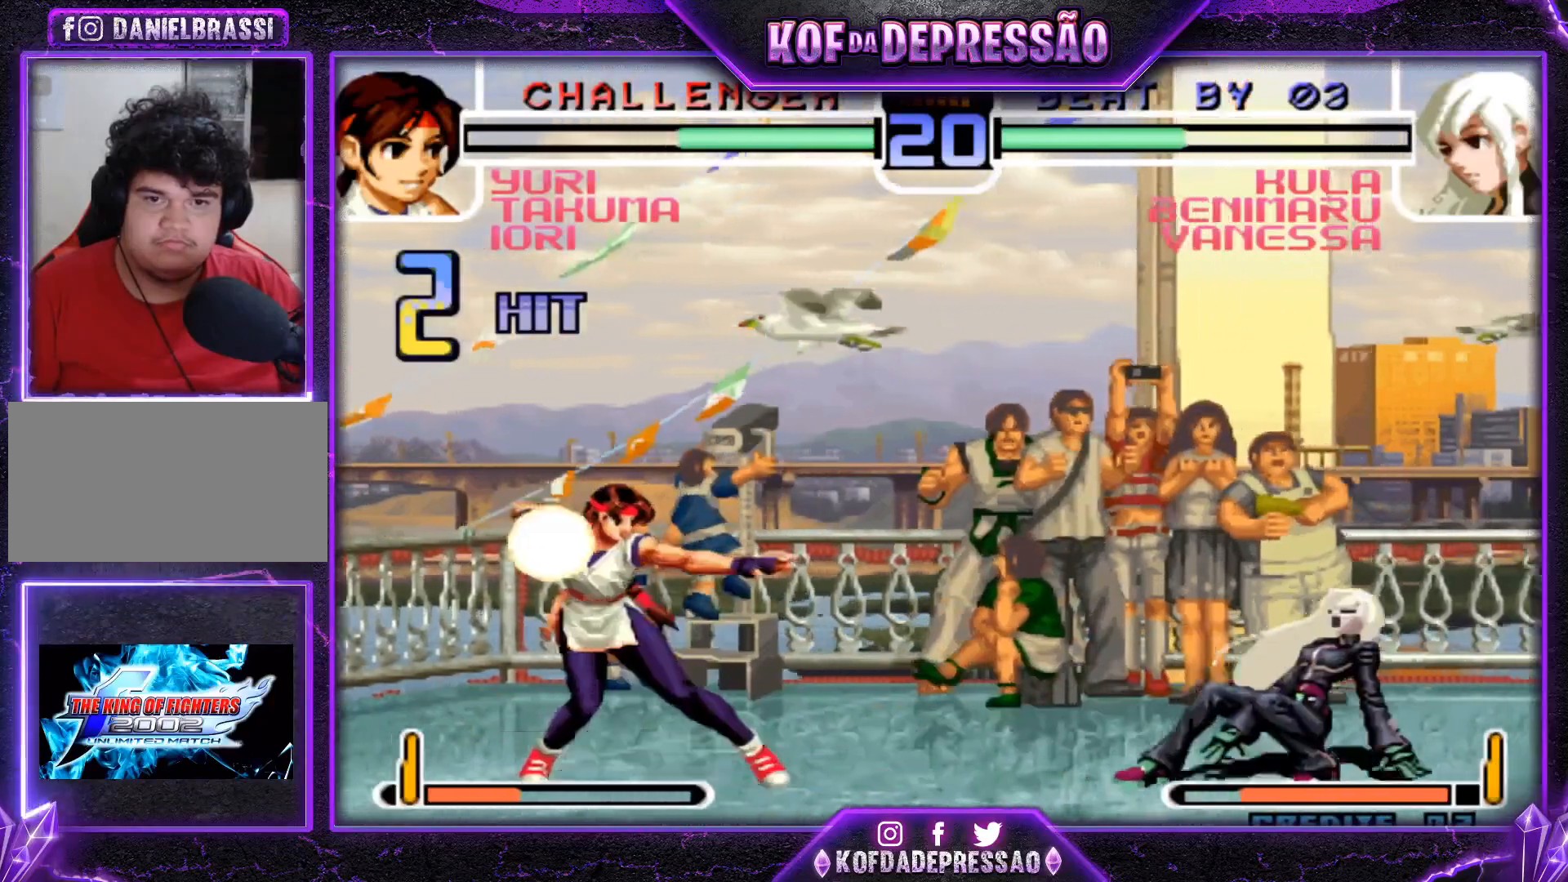
{"buttons": [], "left_stick": "down-right", "events": [[50, "left_stick", "left"], [84, "SQUARE", "down"], [84, "TRIANGLE", "down"], [184, "SQUARE", "up"], [184, "TRIANGLE", "up"], [401, "left_stick", "center"], [501, "left_stick", "down-right"]]}
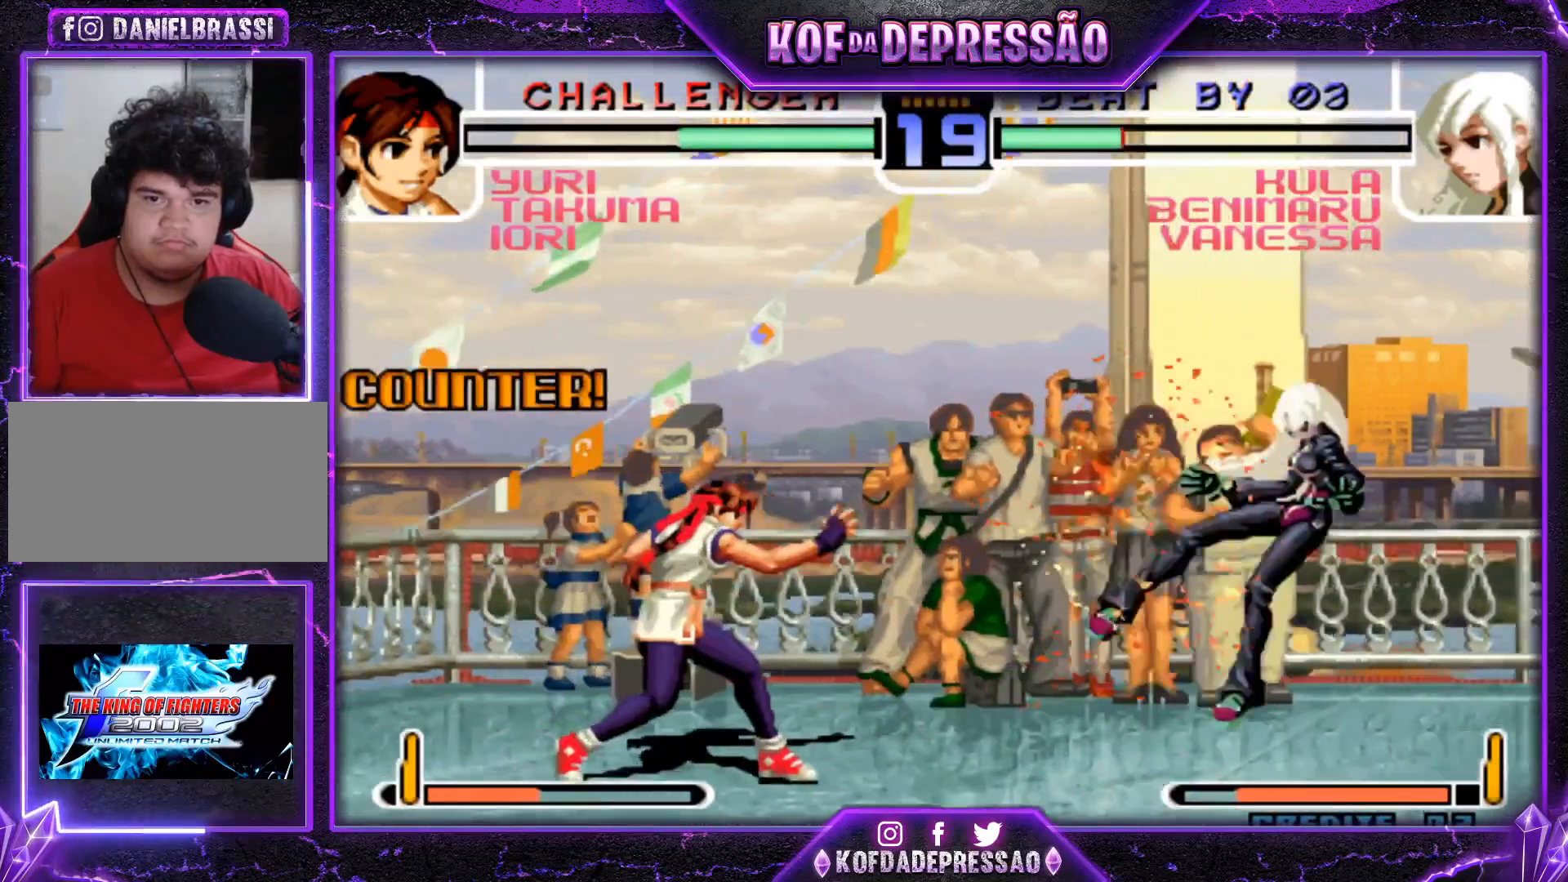
{"buttons": [], "left_stick": "center", "events": [[133, "left_stick", "center"]]}
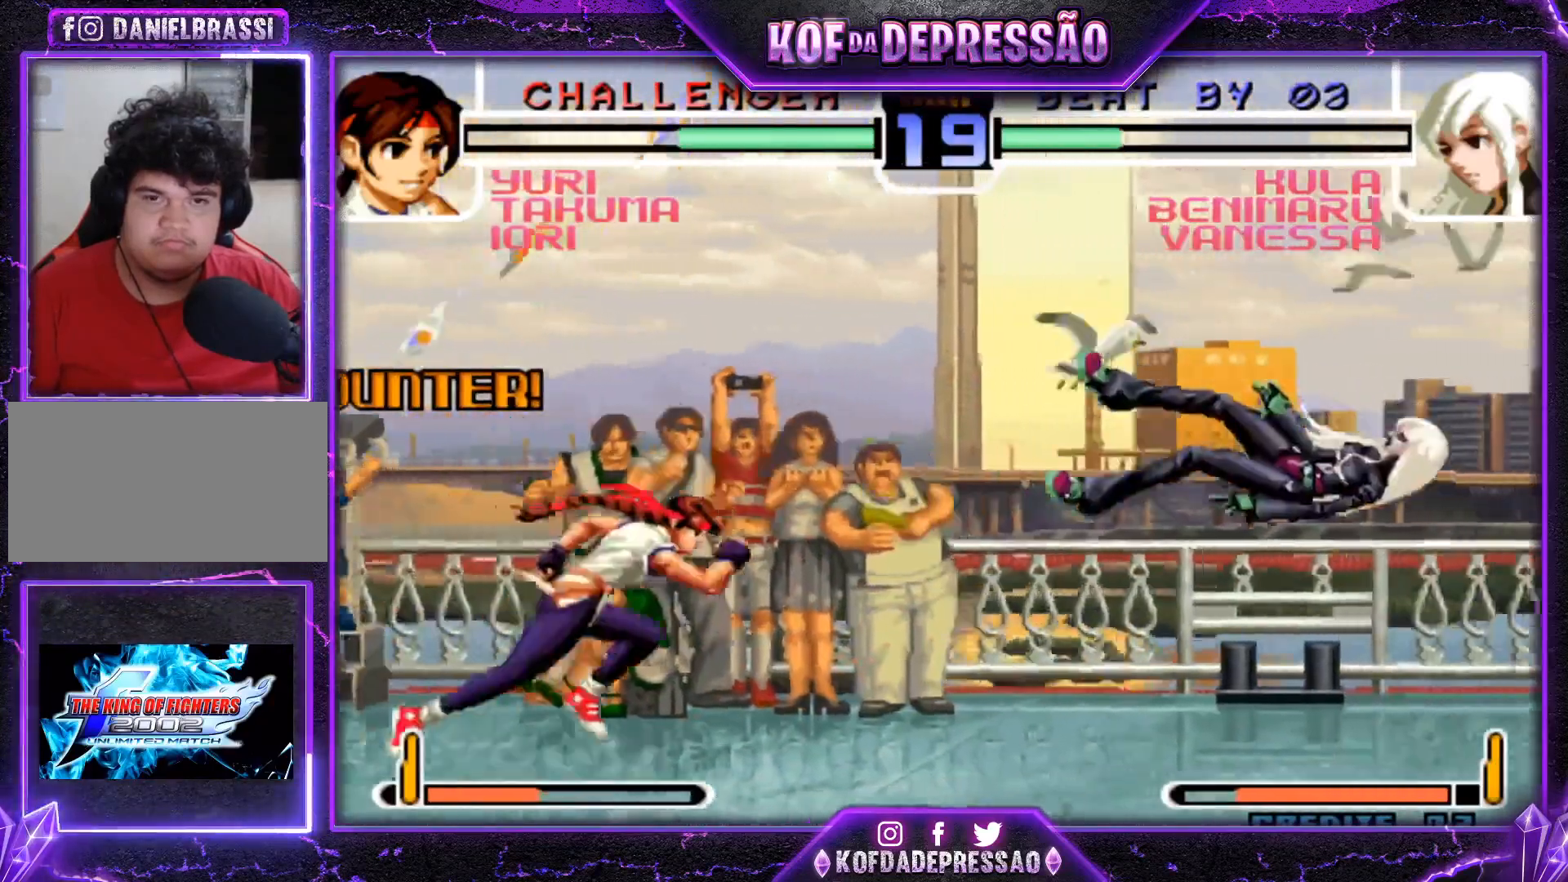
{"buttons": ["SQUARE"], "left_stick": "right", "events": [[34, "SQUARE", "down"], [34, "TRIANGLE", "down"], [100, "SQUARE", "up"], [100, "TRIANGLE", "up"], [150, "SQUARE", "down"], [150, "TRIANGLE", "down"], [201, "SQUARE", "up"], [217, "TRIANGLE", "up"], [301, "left_stick", "left"], [351, "left_stick", "down"], [417, "SQUARE", "down"], [451, "left_stick", "right"]]}
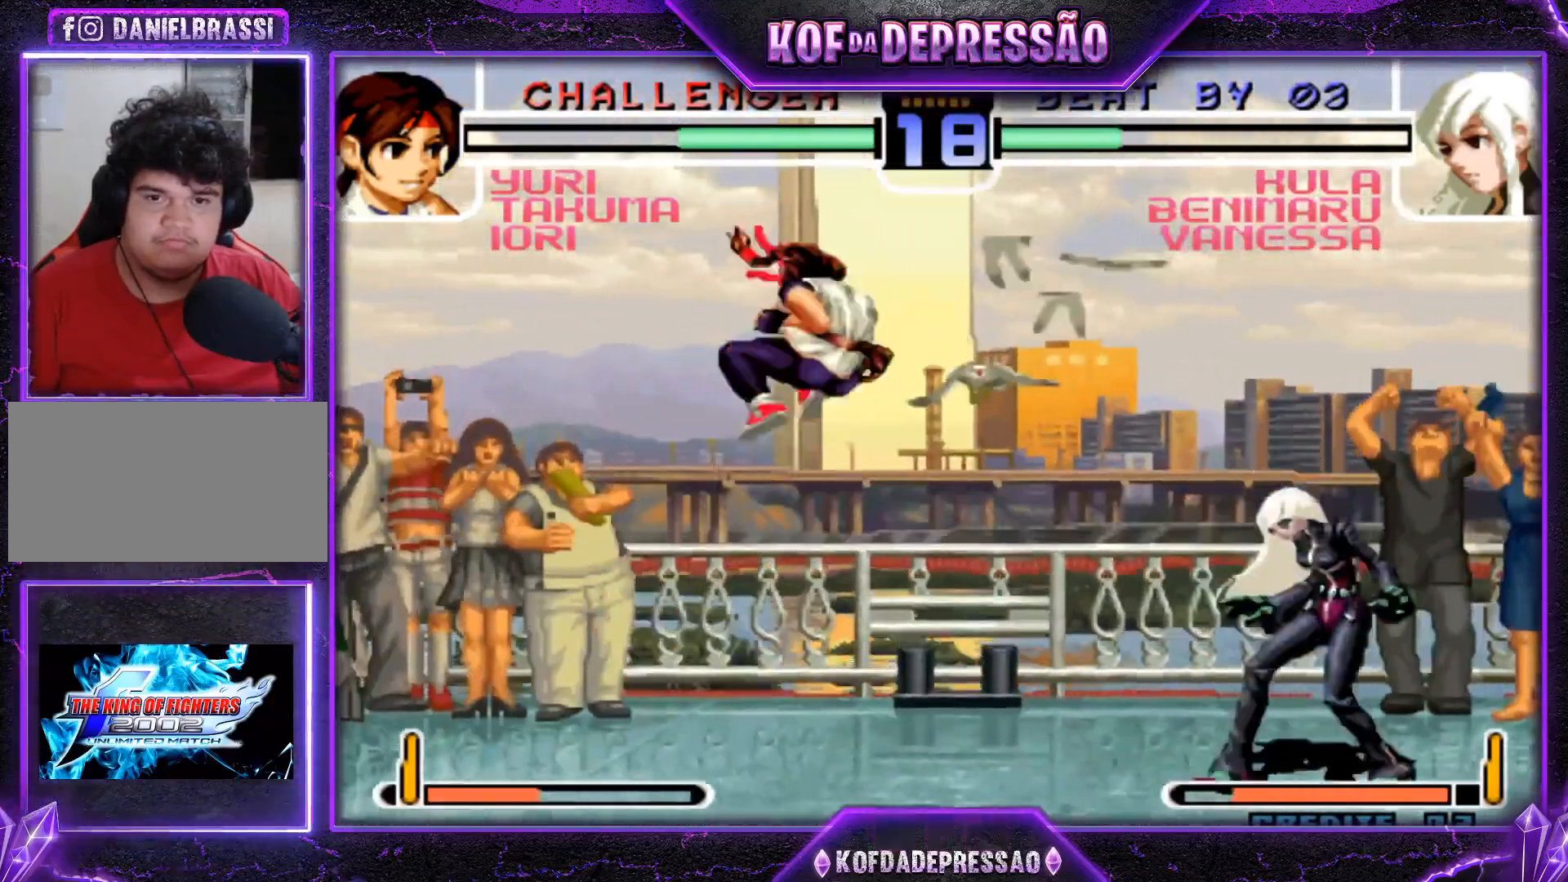
{"buttons": ["TRIANGLE"], "left_stick": "down-right", "events": [[367, "SQUARE", "up"], [434, "left_stick", "down-right"], [484, "TRIANGLE", "down"]]}
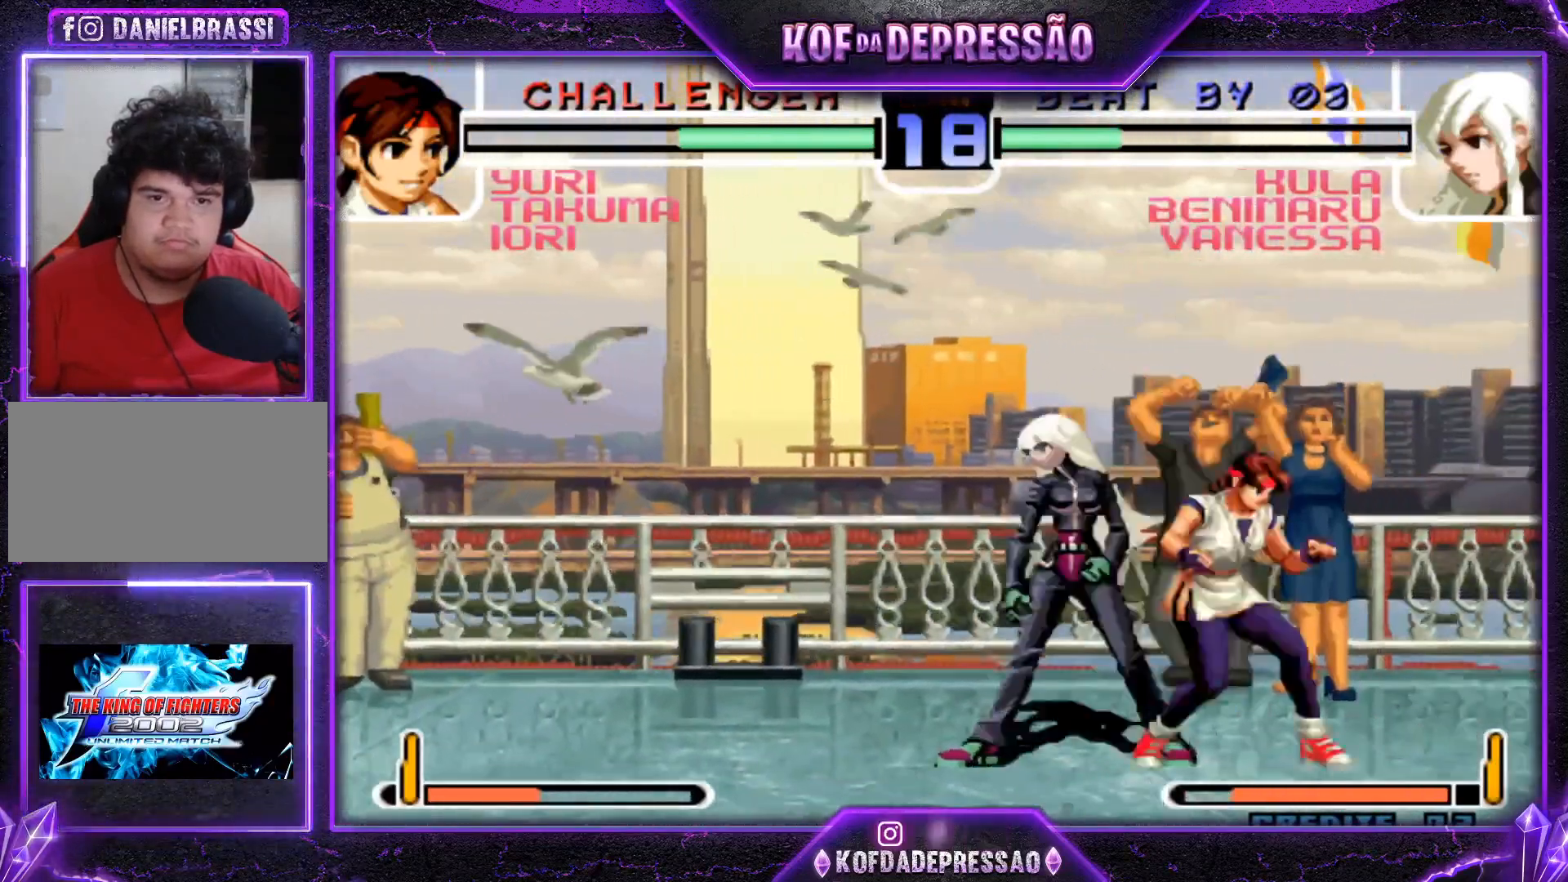
{"buttons": [], "left_stick": "down-left", "events": [[84, "TRIANGLE", "up"], [217, "TRIANGLE", "down"], [284, "TRIANGLE", "up"], [451, "left_stick", "down-left"]]}
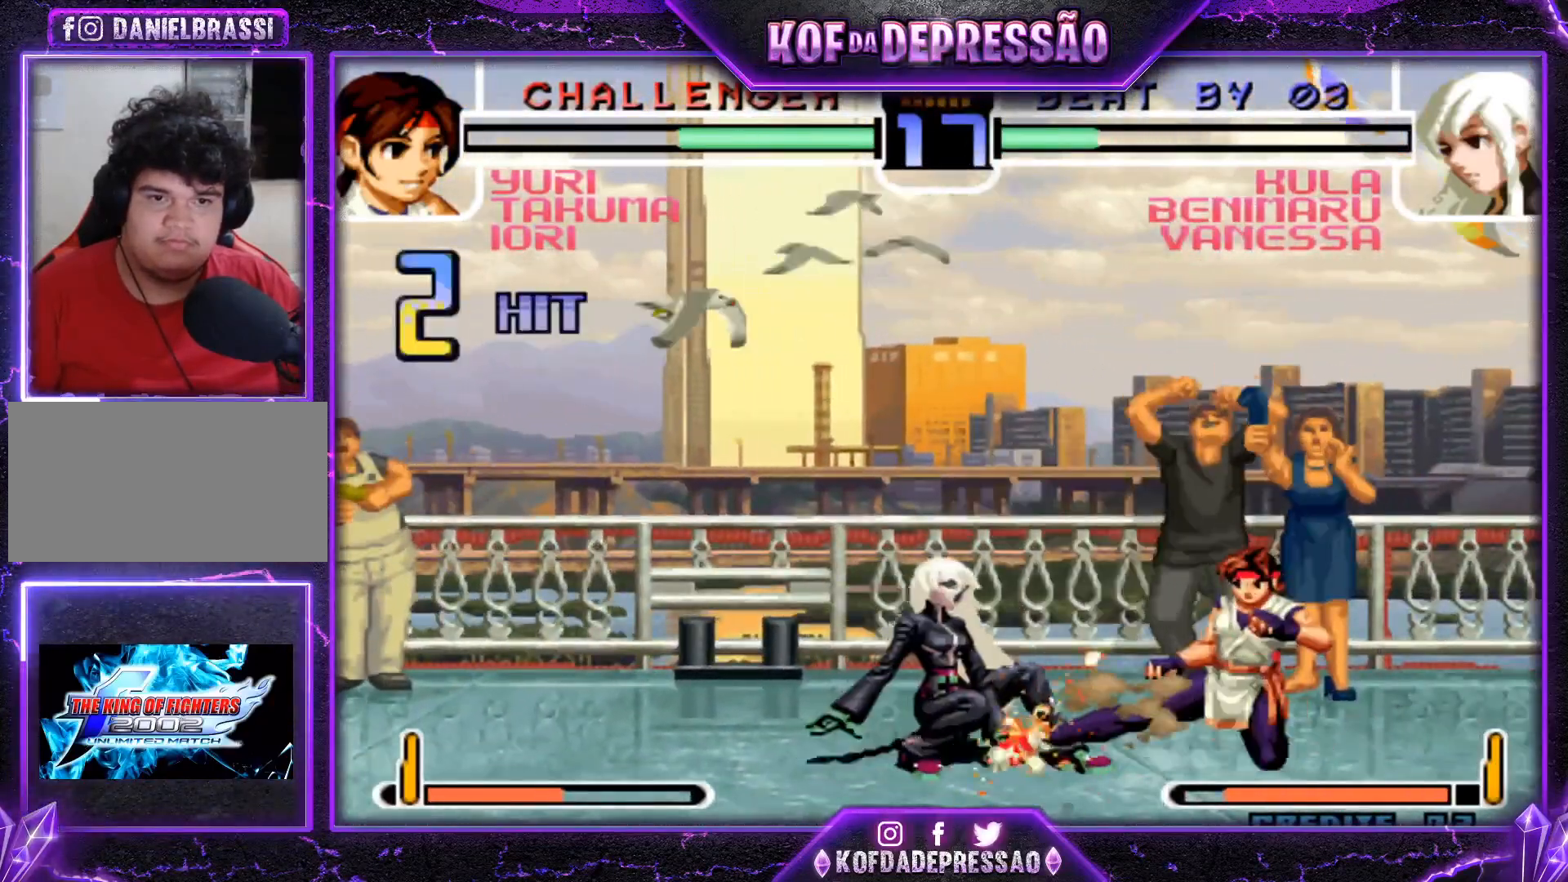
{"buttons": [], "left_stick": "left", "events": [[133, "left_stick", "center"], [200, "SQUARE", "down"], [200, "TRIANGLE", "down"], [300, "SQUARE", "up"], [300, "TRIANGLE", "up"], [467, "left_stick", "left"]]}
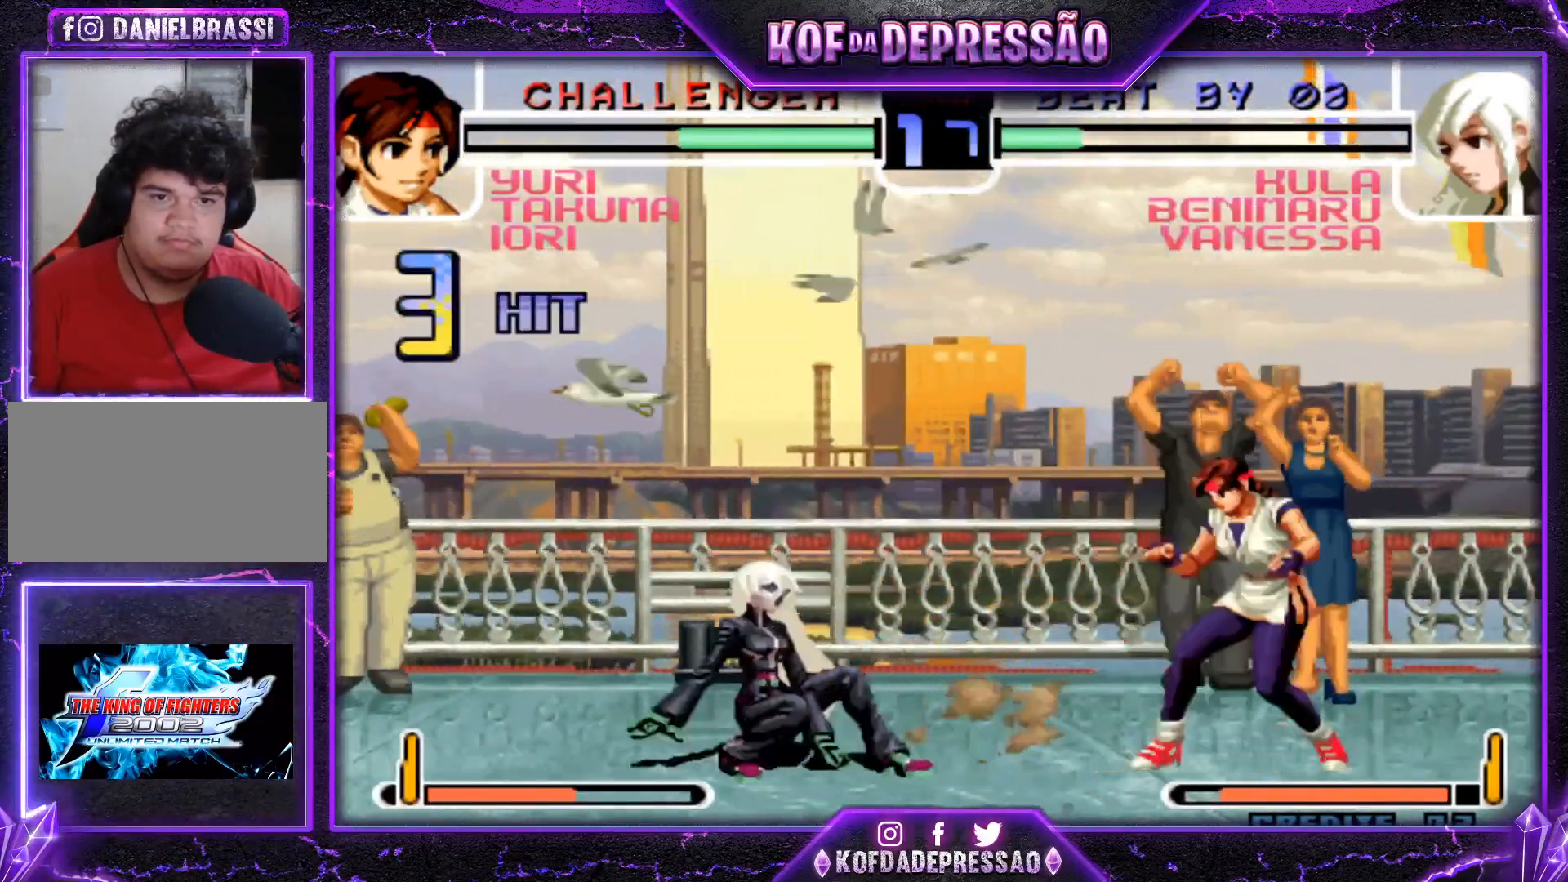
{"buttons": [], "left_stick": "left", "events": []}
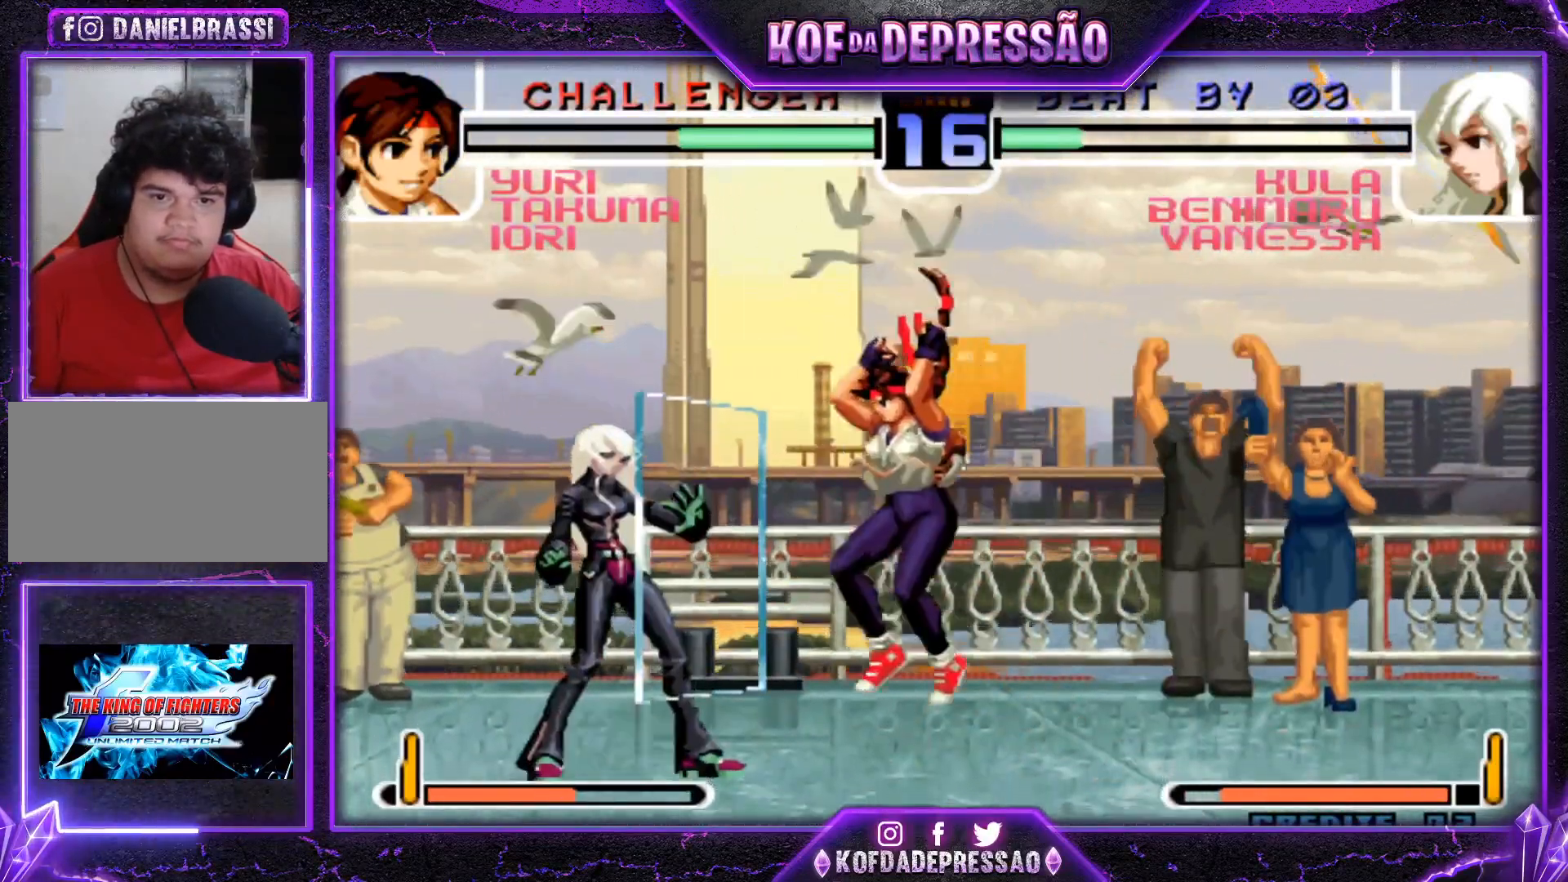
{"buttons": [], "left_stick": "down-left", "events": [[67, "left_stick", "down"], [133, "left_stick", "down-left"]]}
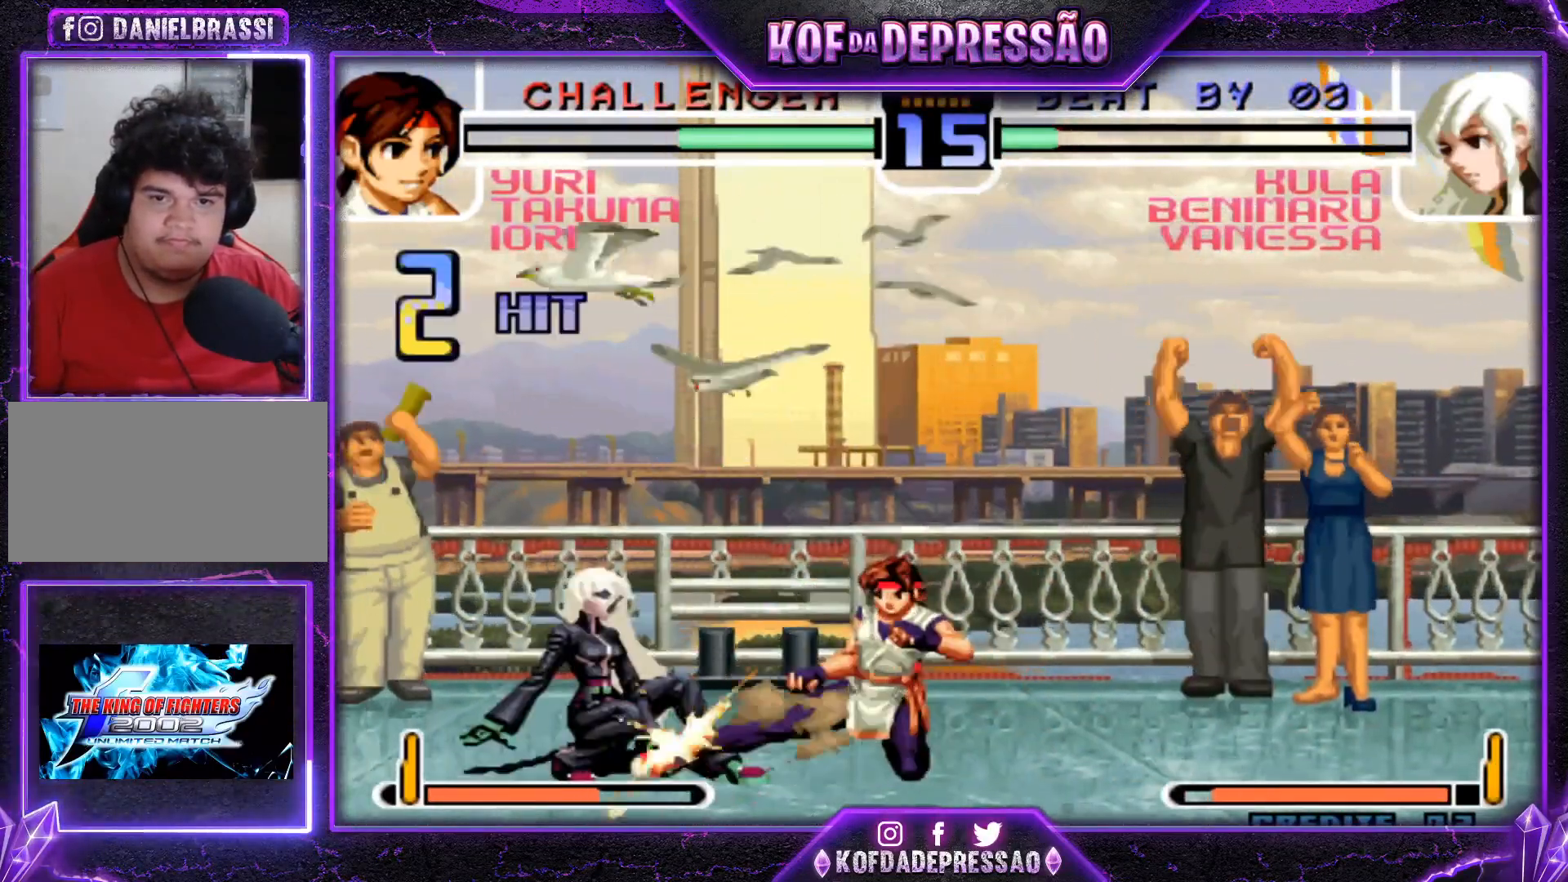
{"buttons": [], "left_stick": "down-left", "events": [[17, "left_stick", "center"], [34, "SQUARE", "down"], [34, "TRIANGLE", "down"], [117, "SQUARE", "up"], [117, "TRIANGLE", "up"], [201, "SQUARE", "down"], [201, "TRIANGLE", "down"], [301, "SQUARE", "up"], [301, "TRIANGLE", "up"], [467, "left_stick", "down-left"]]}
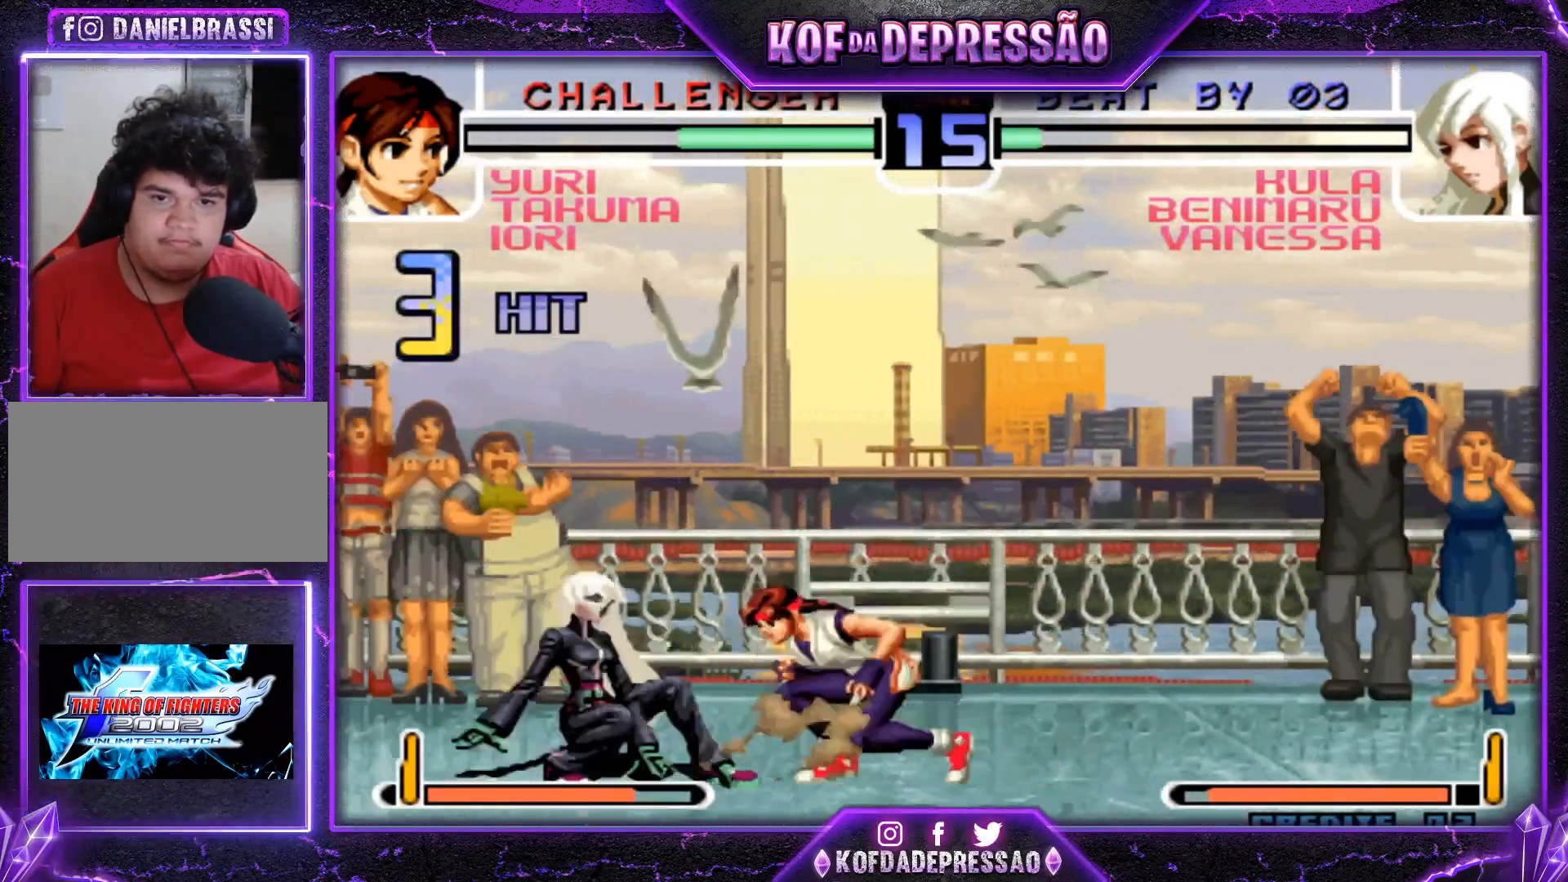
{"buttons": [], "left_stick": "down-left", "events": []}
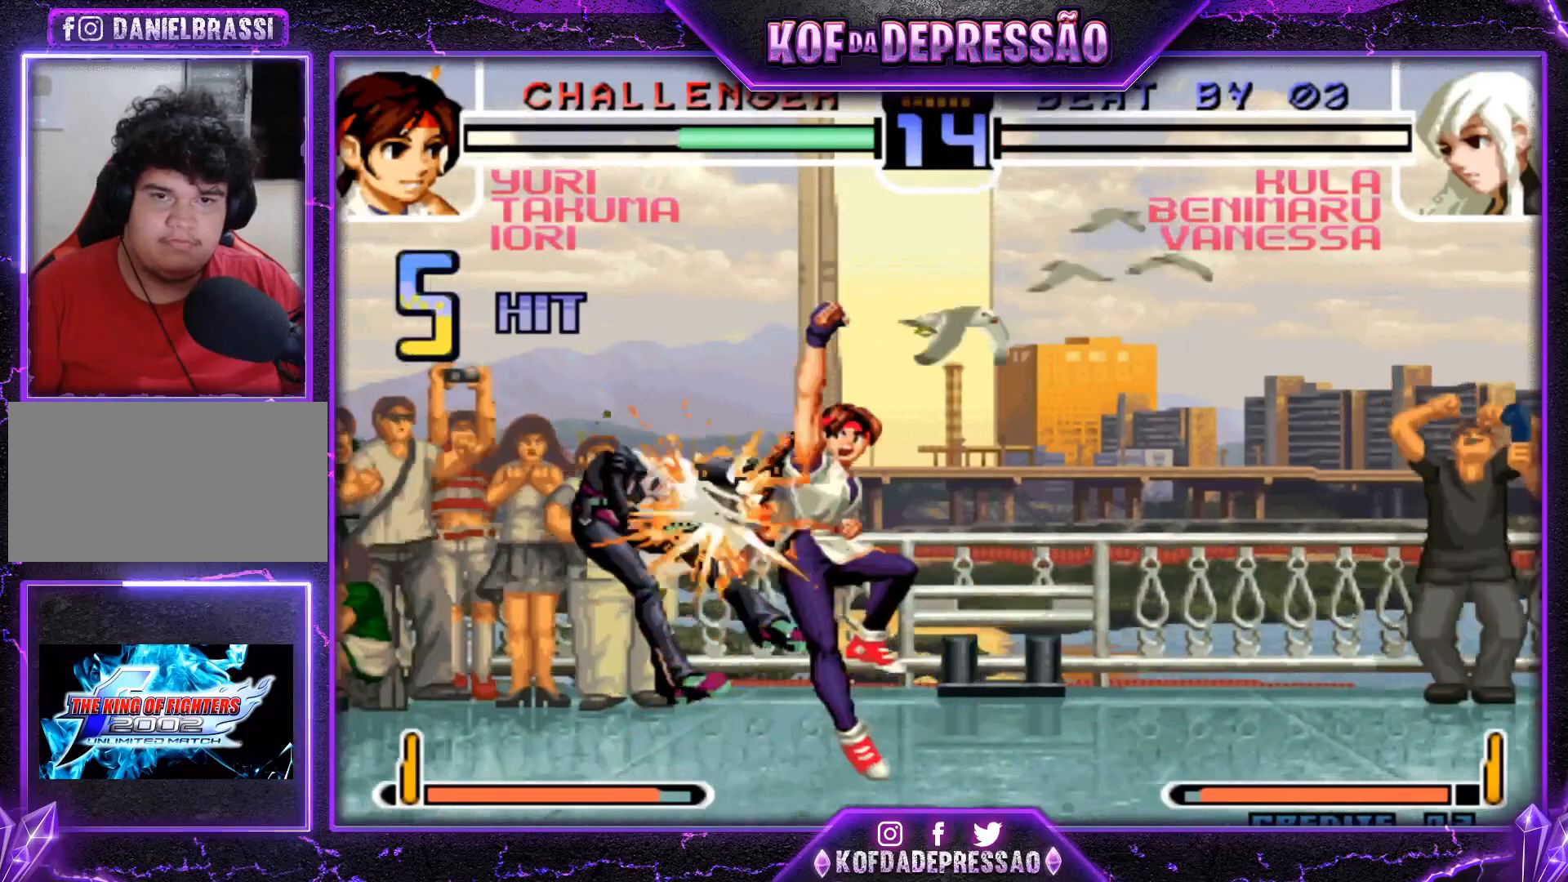
{"buttons": [], "left_stick": "center", "events": [[50, "left_stick", "center"]]}